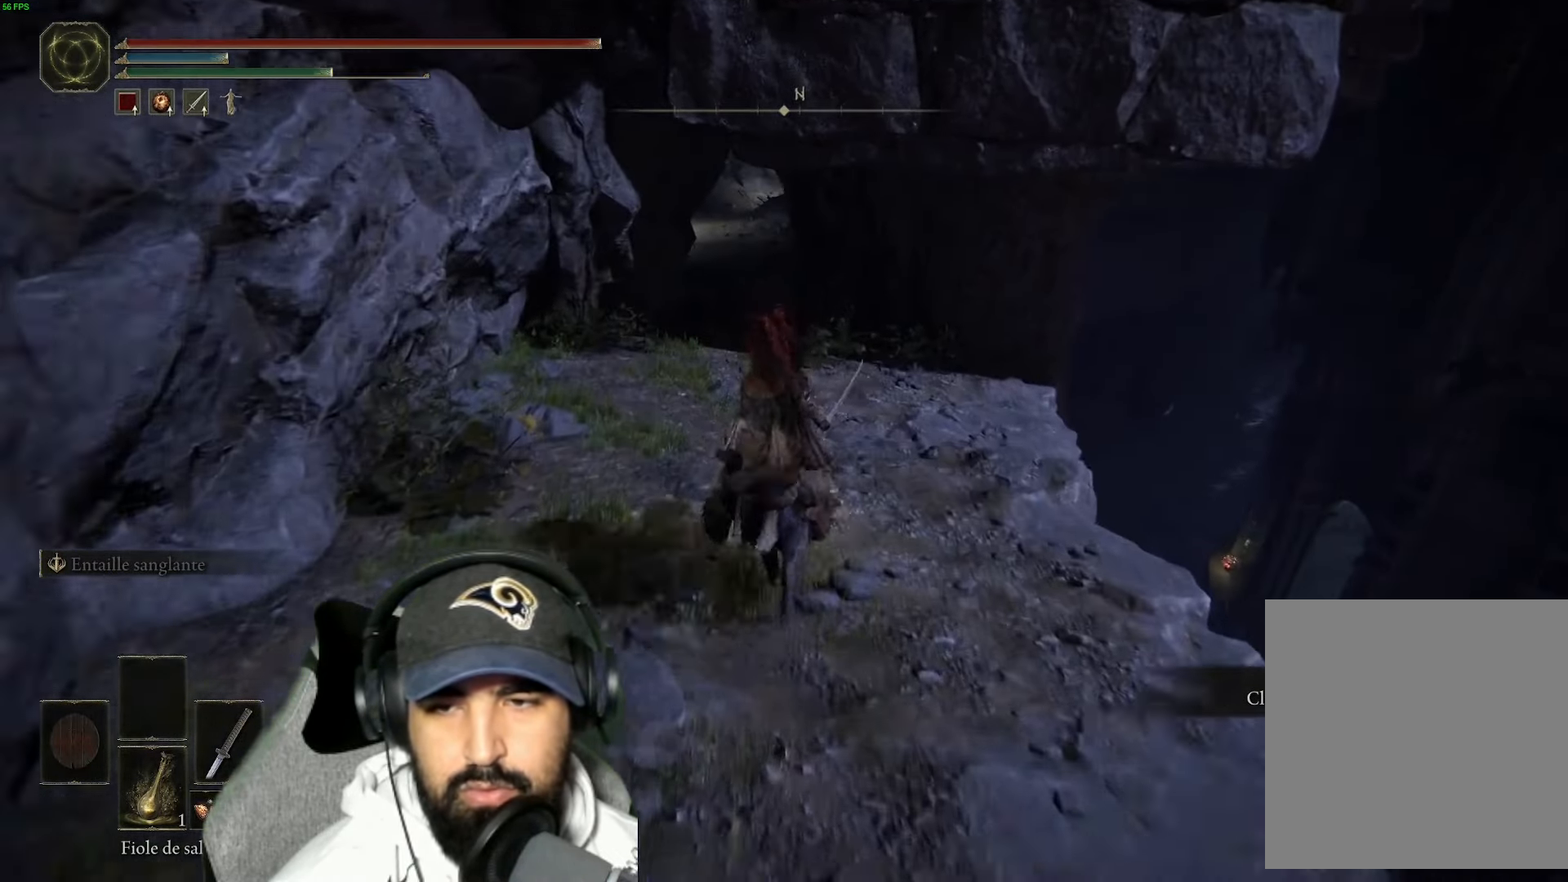
Gameplay with a controller (Xbox layout); each line is a JSON object with the inputs held at the frame after it. "events" lists button and stick changes between this image and that frame as [ms after this image, input, new state], when the widget could be followed in between.
{"buttons": [], "left_stick": "up", "right_stick": "center", "events": []}
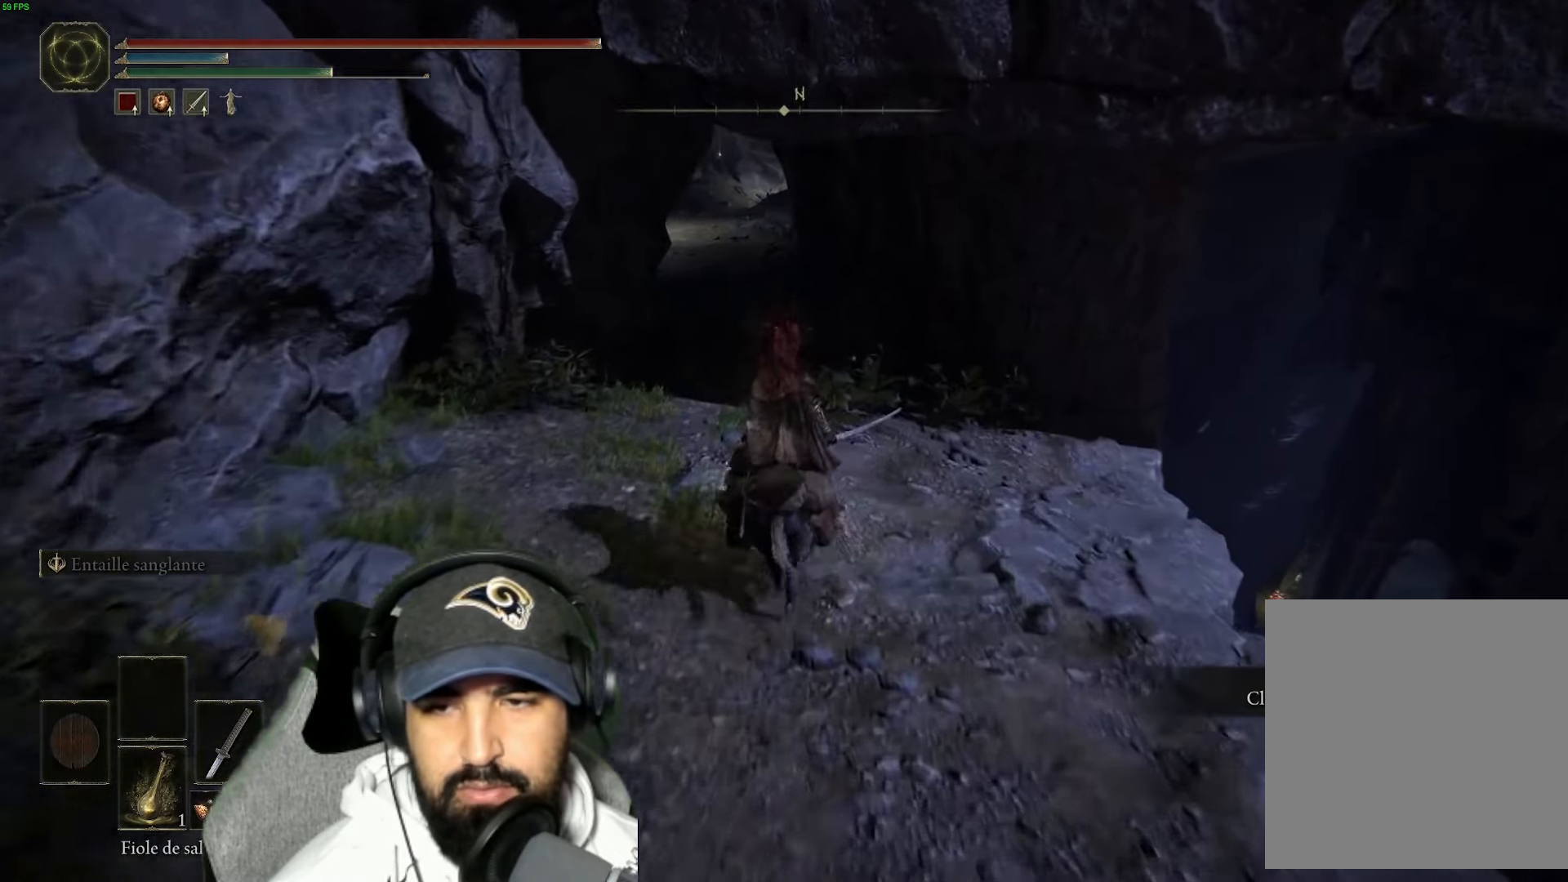
{"buttons": [], "left_stick": "up", "right_stick": "center", "events": []}
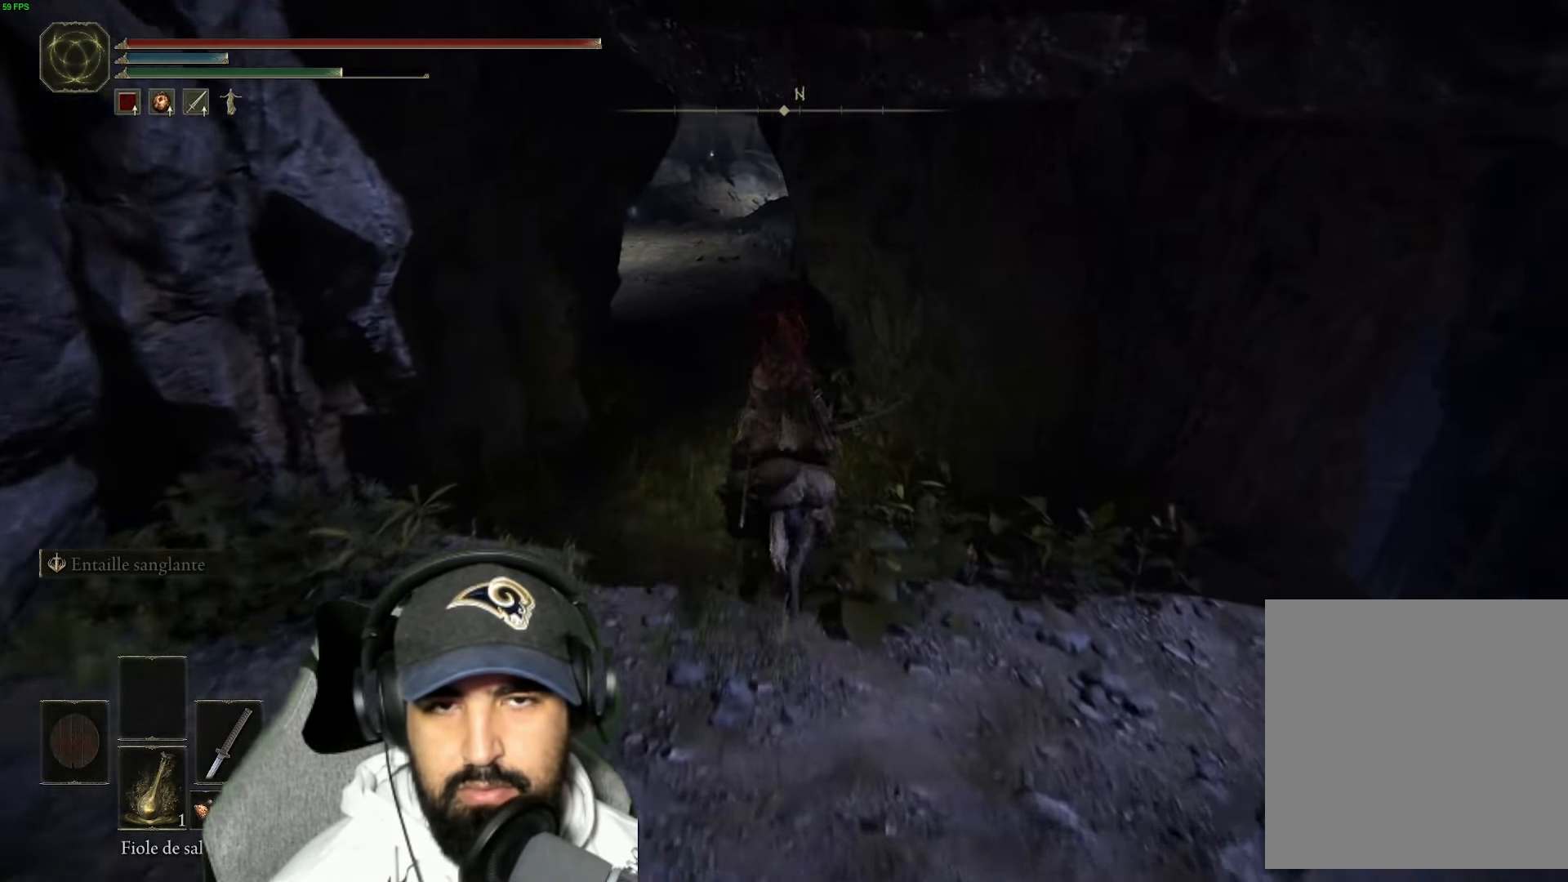
{"buttons": [], "left_stick": "up", "right_stick": "center", "events": []}
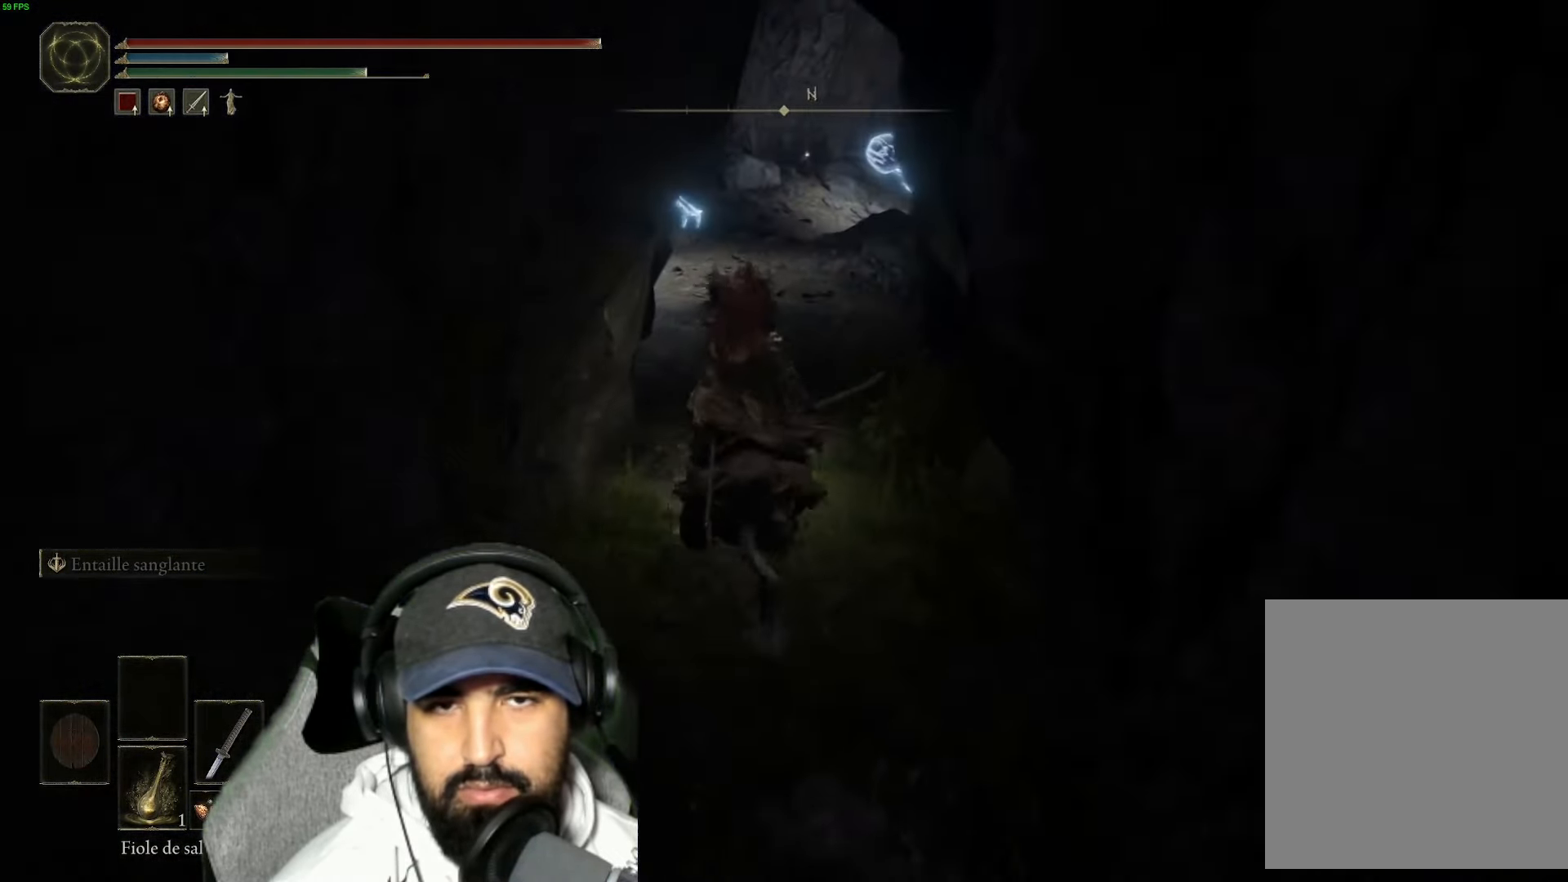
{"buttons": [], "left_stick": "up", "right_stick": "center", "events": []}
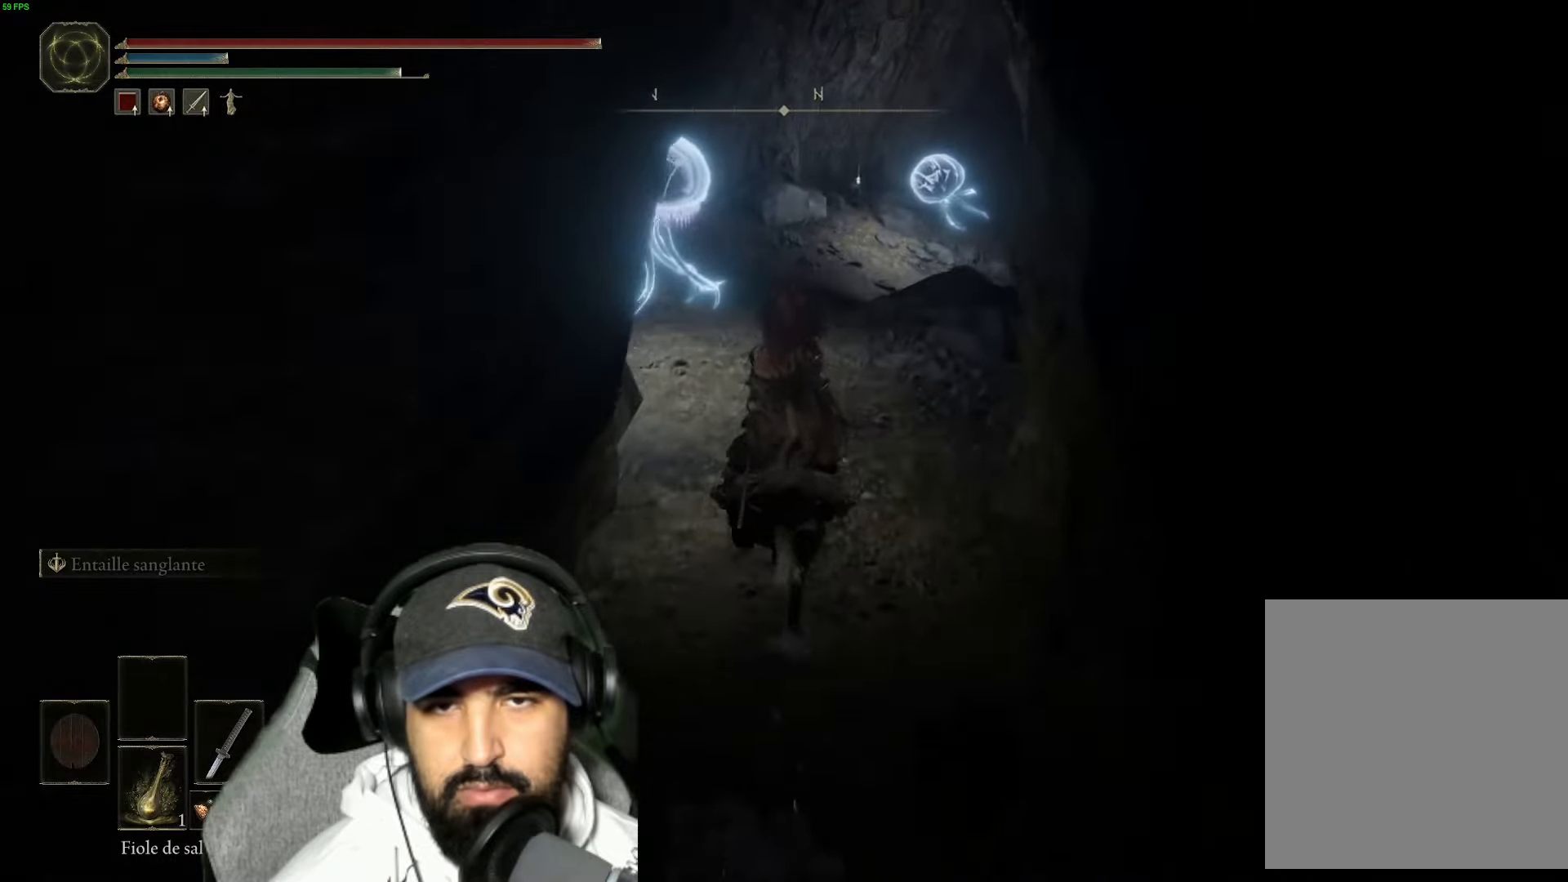
{"buttons": [], "left_stick": "up", "right_stick": "center", "events": []}
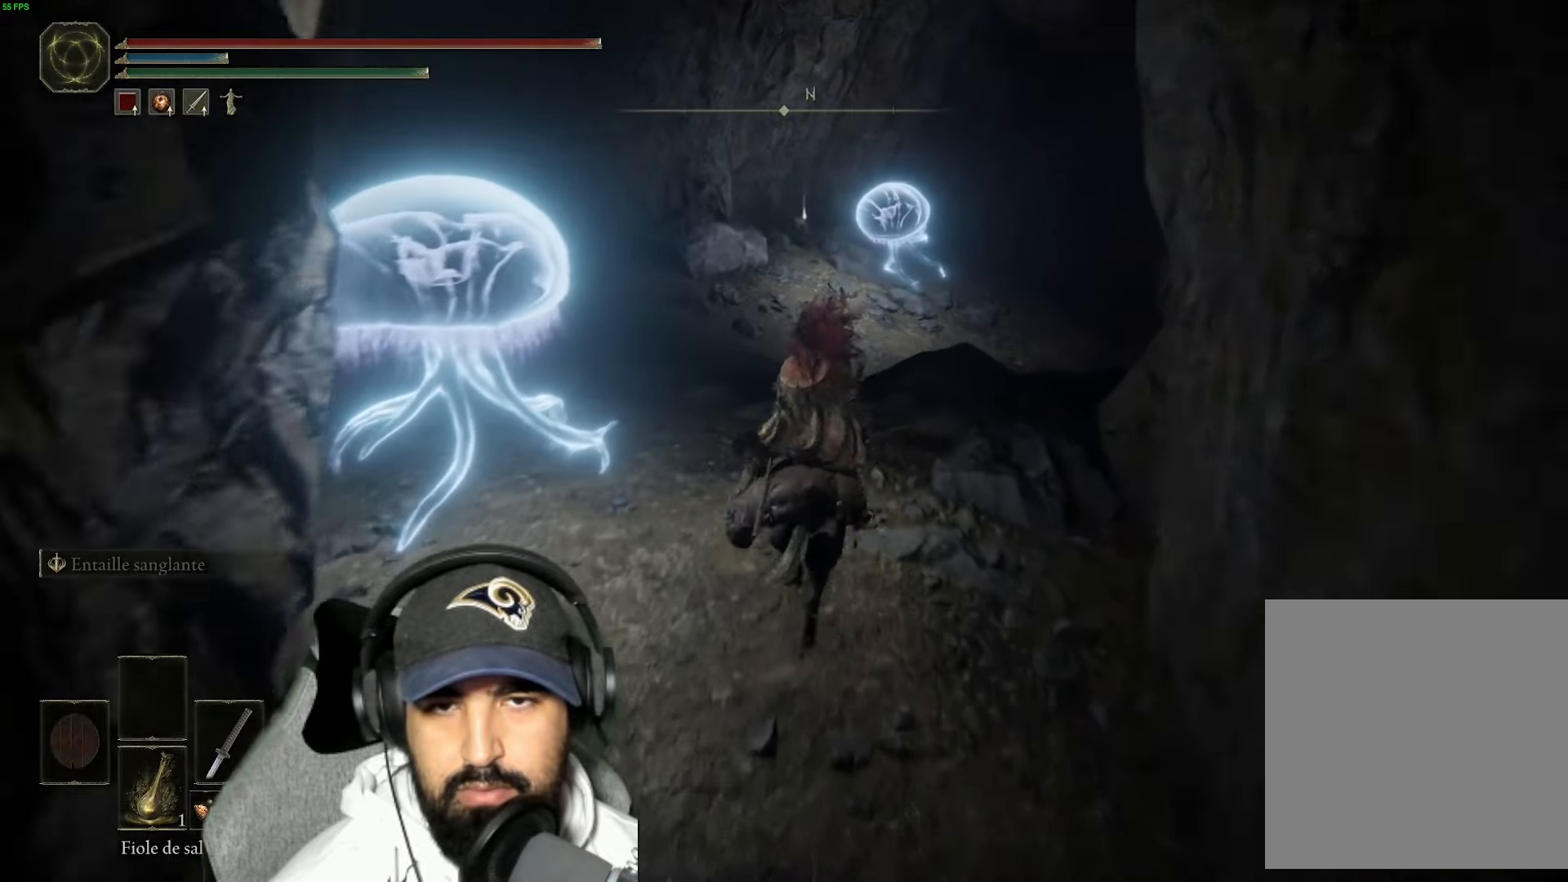
{"buttons": [], "left_stick": "up", "right_stick": "center", "events": []}
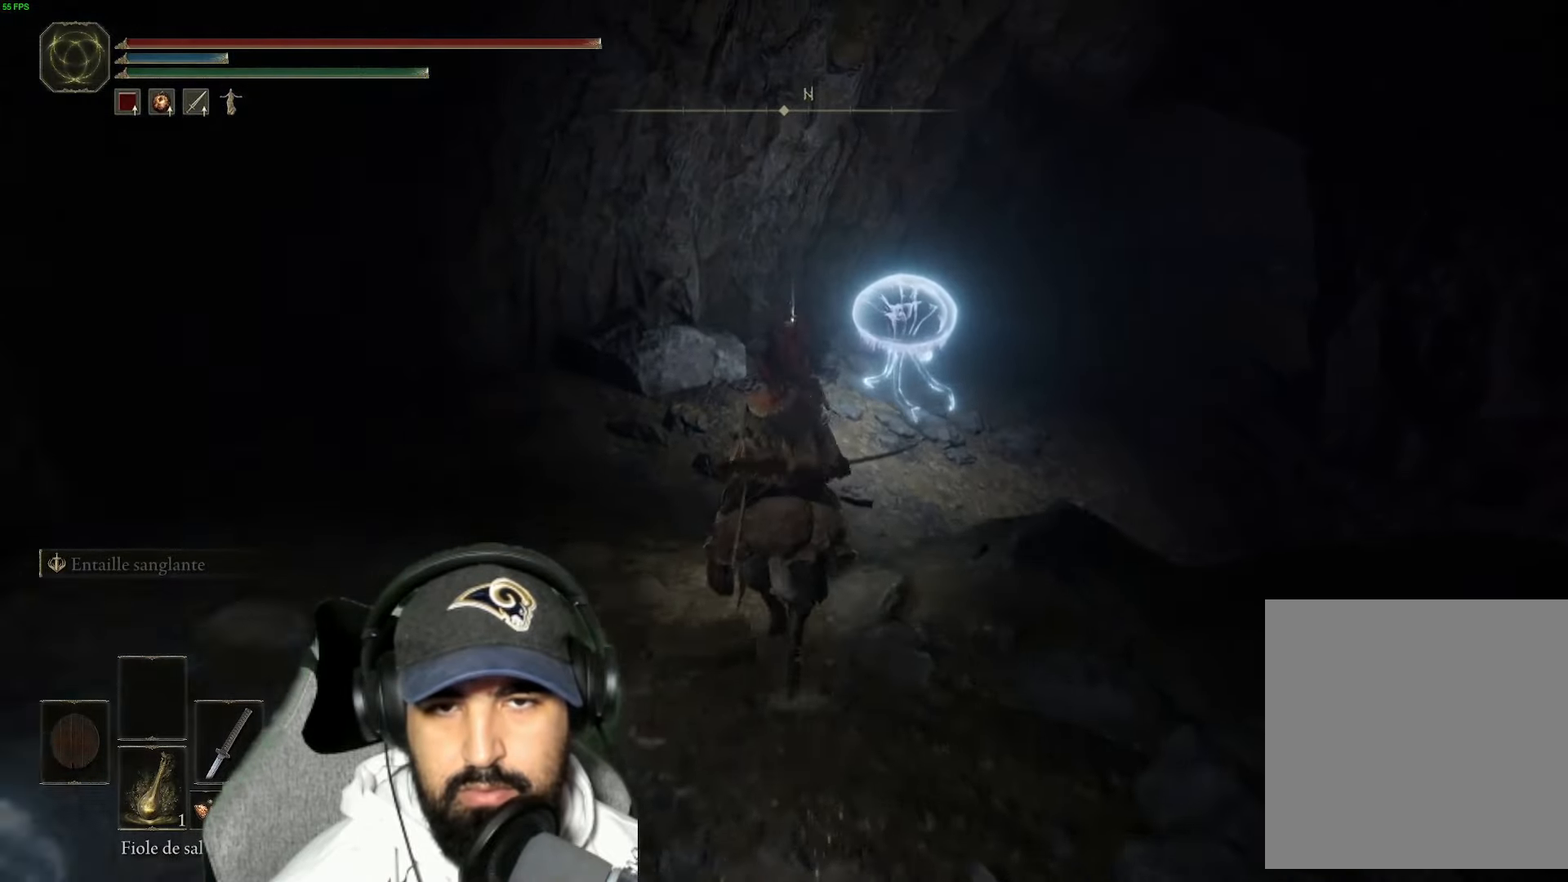
{"buttons": [], "left_stick": "up", "right_stick": "down-right", "events": [[300, "right_stick", "down-right"]]}
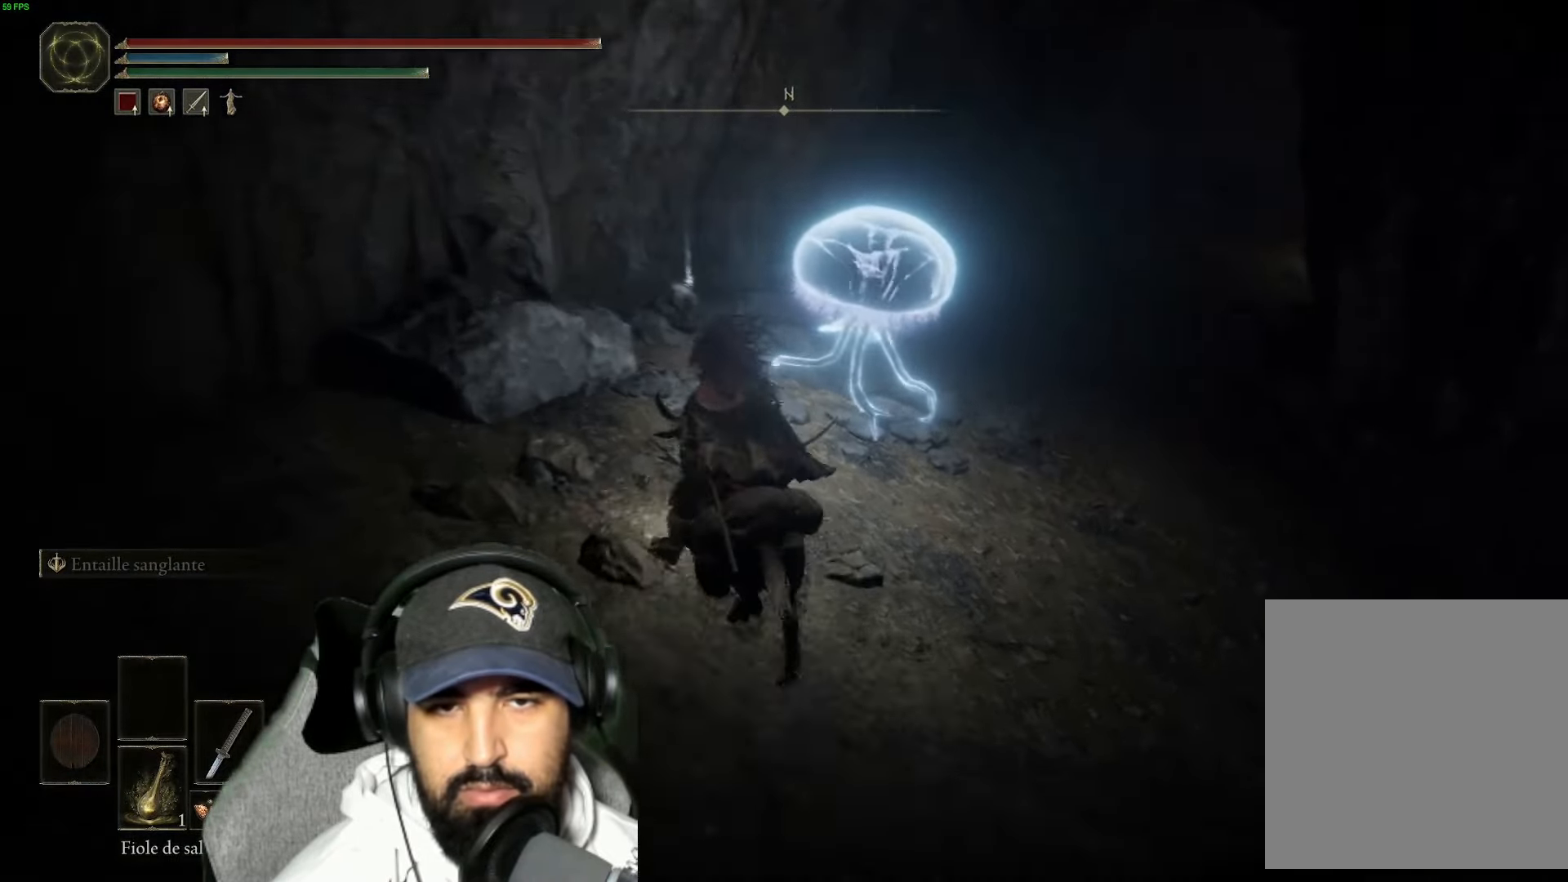
{"buttons": [], "left_stick": "up", "right_stick": "center", "events": [[150, "right_stick", "center"], [350, "Y", "down"], [467, "Y", "up"]]}
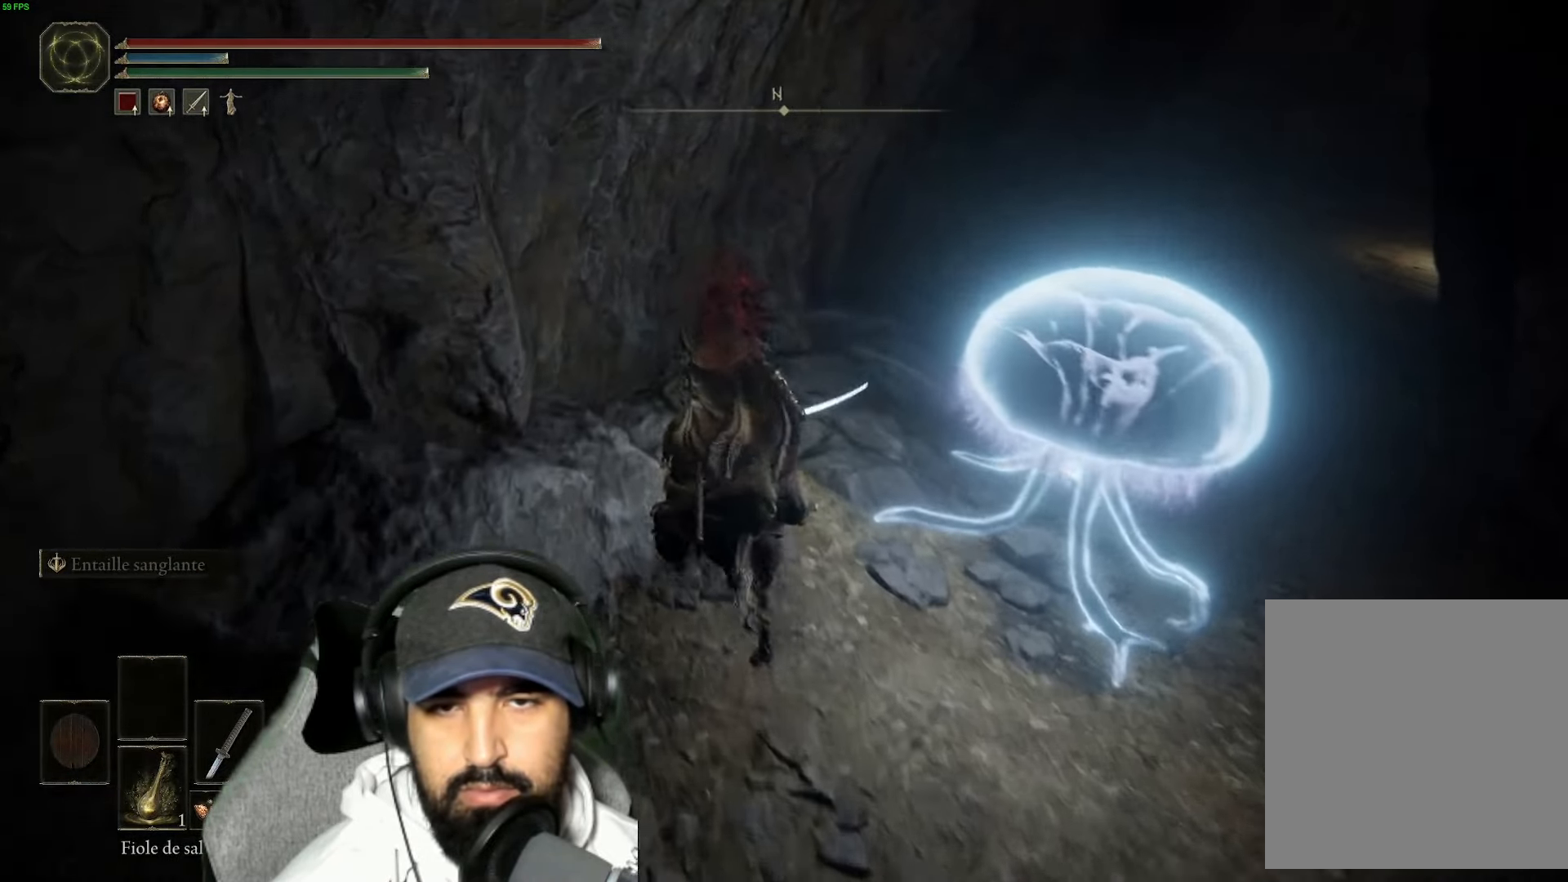
{"buttons": [], "left_stick": "up-right", "right_stick": "center", "events": [[50, "Y", "down"], [184, "Y", "up"], [250, "Y", "down"], [284, "left_stick", "up-right"], [400, "Y", "up"]]}
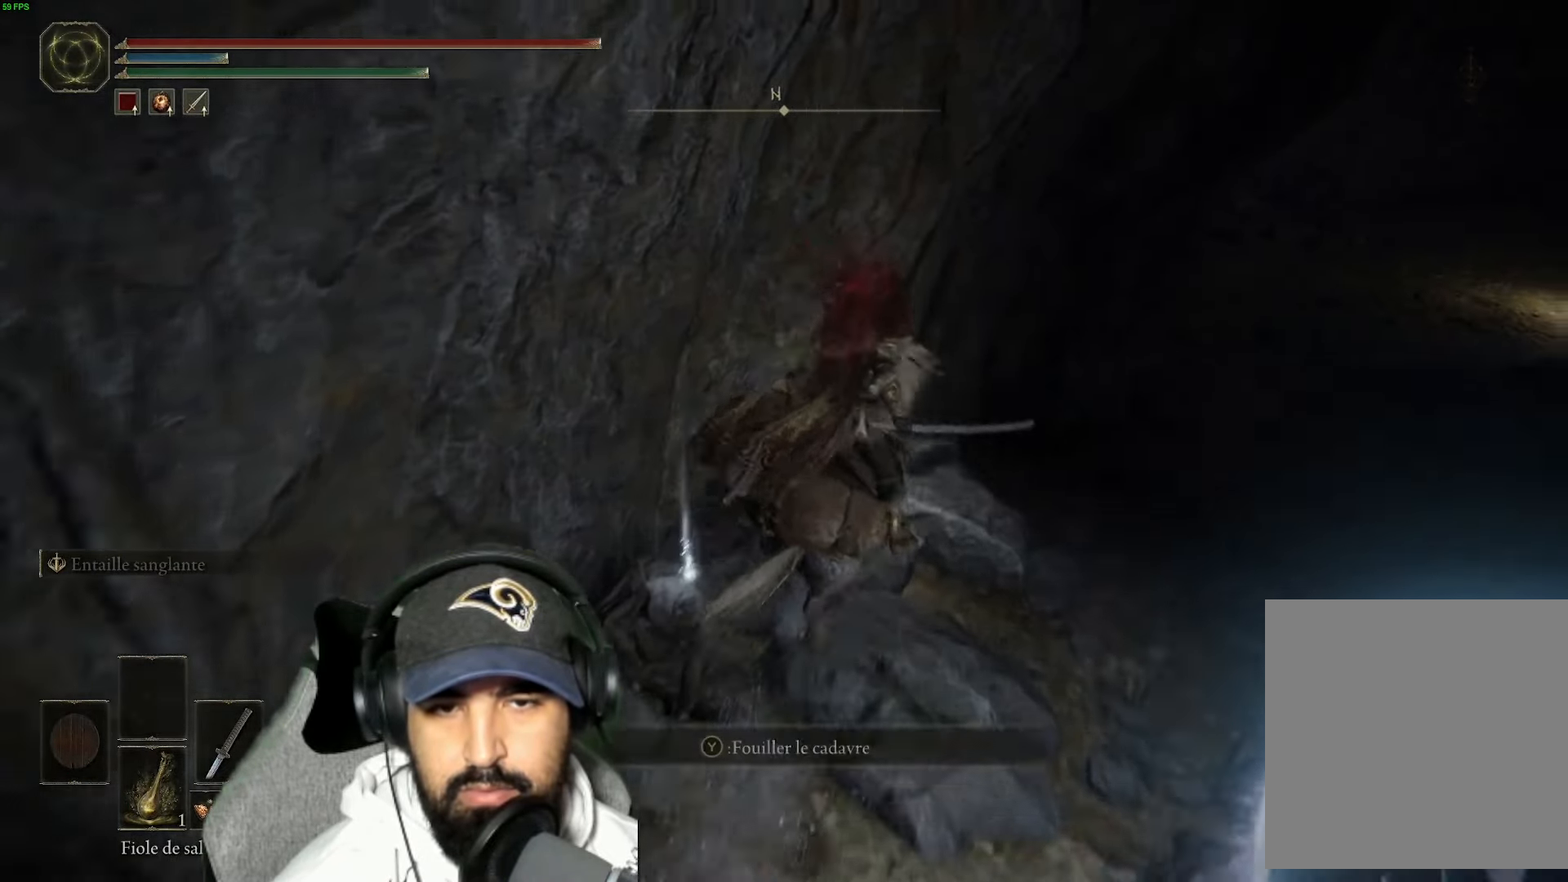
{"buttons": [], "left_stick": "up", "right_stick": "center", "events": [[34, "Y", "down"], [217, "Y", "up"], [400, "left_stick", "up"]]}
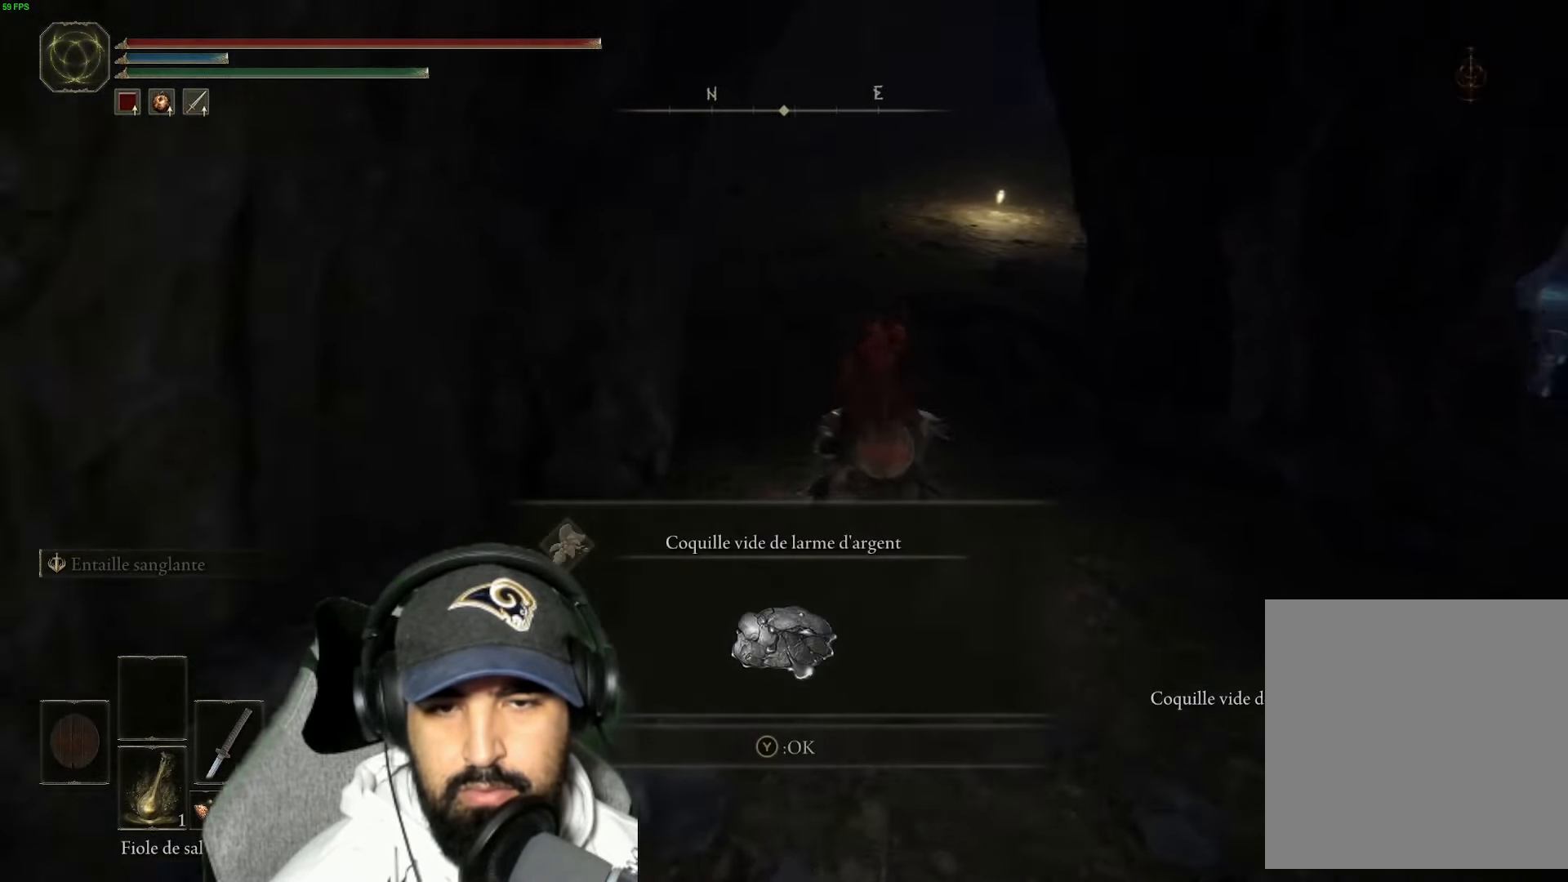
{"buttons": [], "left_stick": "up", "right_stick": "center", "events": [[134, "right_stick", "up-right"], [317, "right_stick", "center"]]}
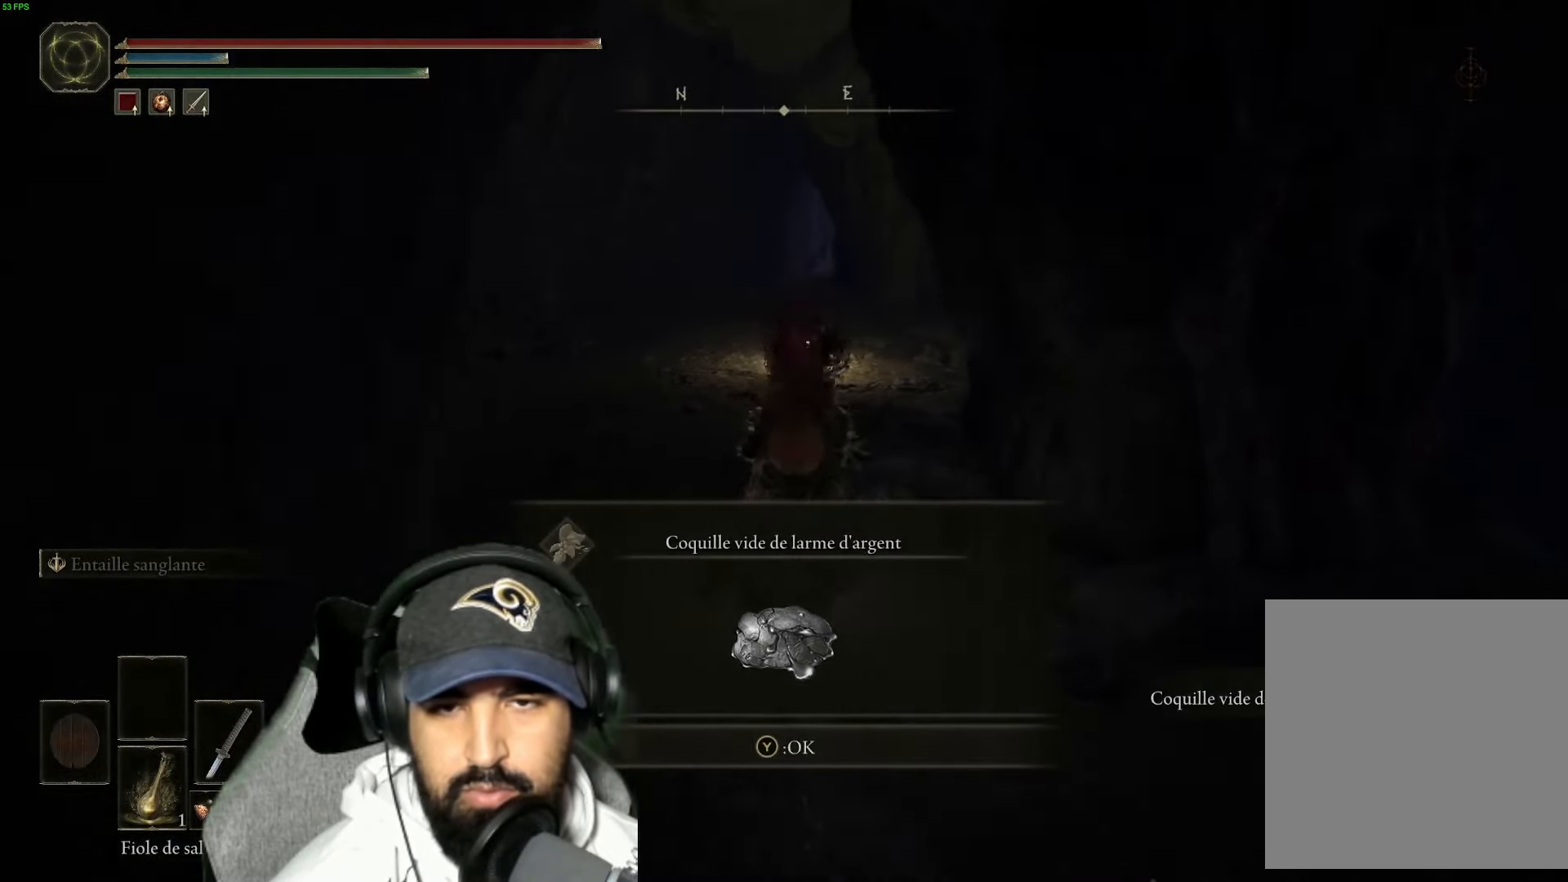
{"buttons": [], "left_stick": "up", "right_stick": "center", "events": [[84, "right_stick", "down-right"], [250, "right_stick", "center"]]}
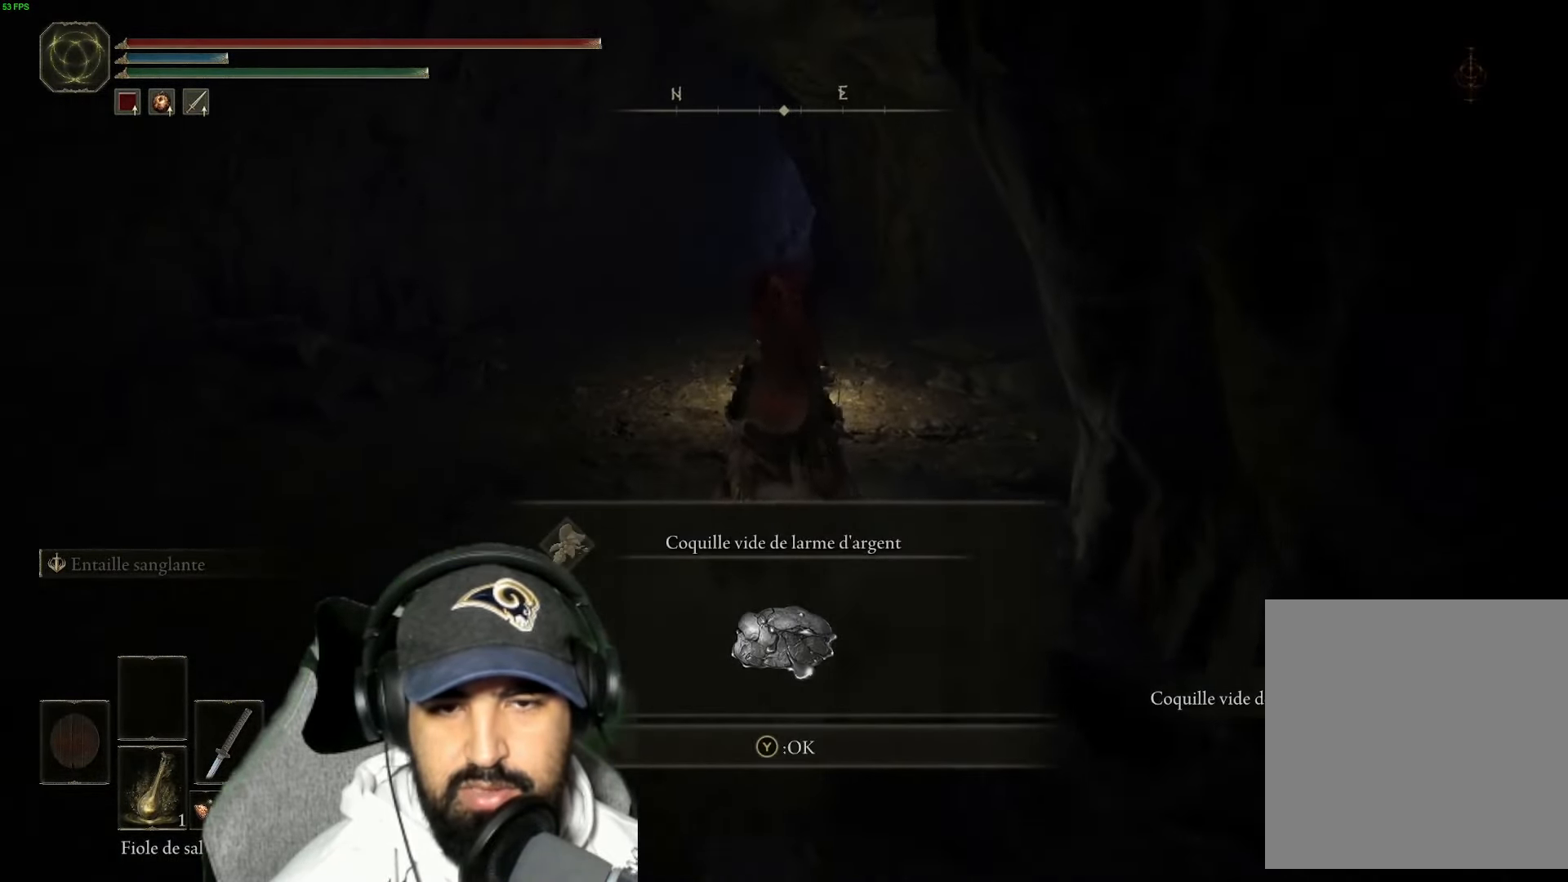
{"buttons": [], "left_stick": "center", "right_stick": "center", "events": [[67, "L3", "down"], [217, "L3", "up"], [450, "left_stick", "center"]]}
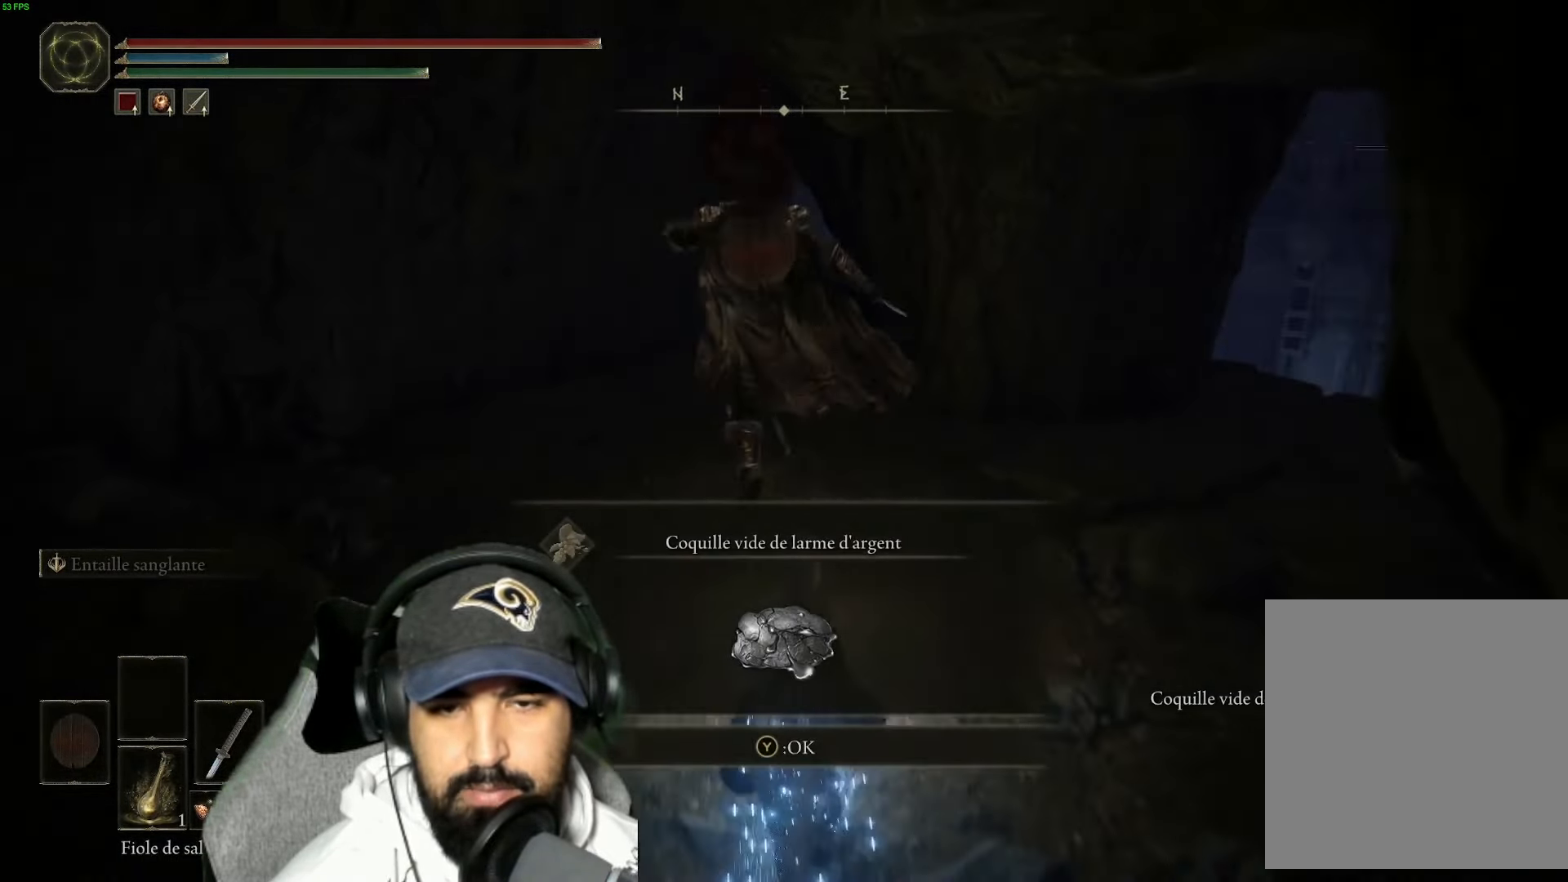
{"buttons": ["Y"], "left_stick": "down-right", "right_stick": "center", "events": [[283, "Y", "down"], [283, "left_stick", "down-right"], [383, "Y", "up"], [500, "Y", "down"]]}
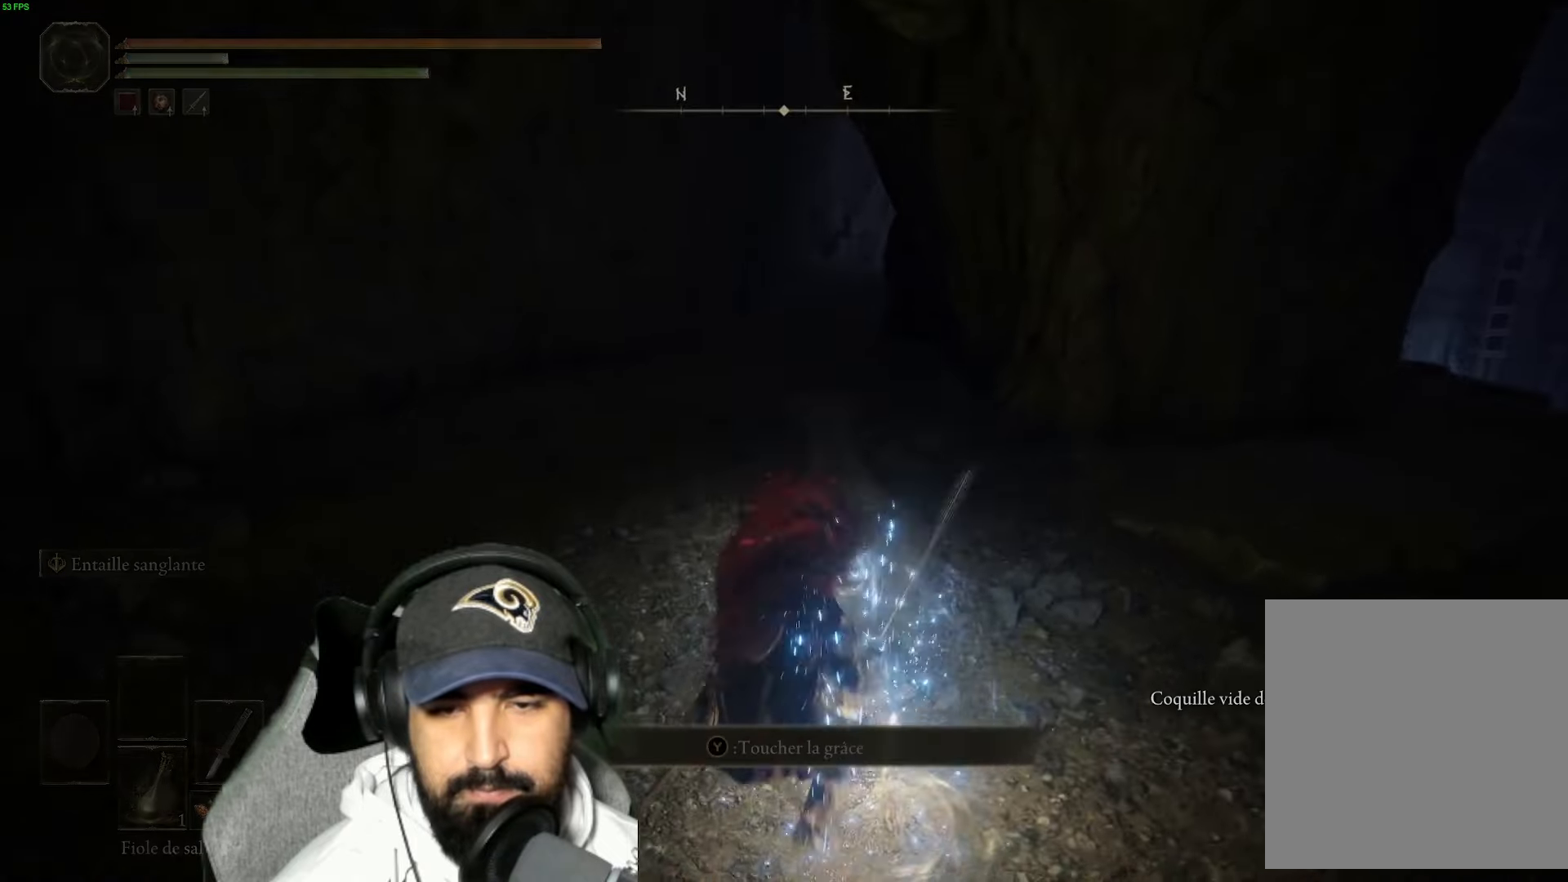
{"buttons": ["Y"], "left_stick": "up", "right_stick": "center", "events": [[50, "left_stick", "up-right"], [133, "Y", "up"], [216, "Y", "down"], [216, "left_stick", "center"], [333, "Y", "up"], [416, "Y", "down"], [416, "left_stick", "up"]]}
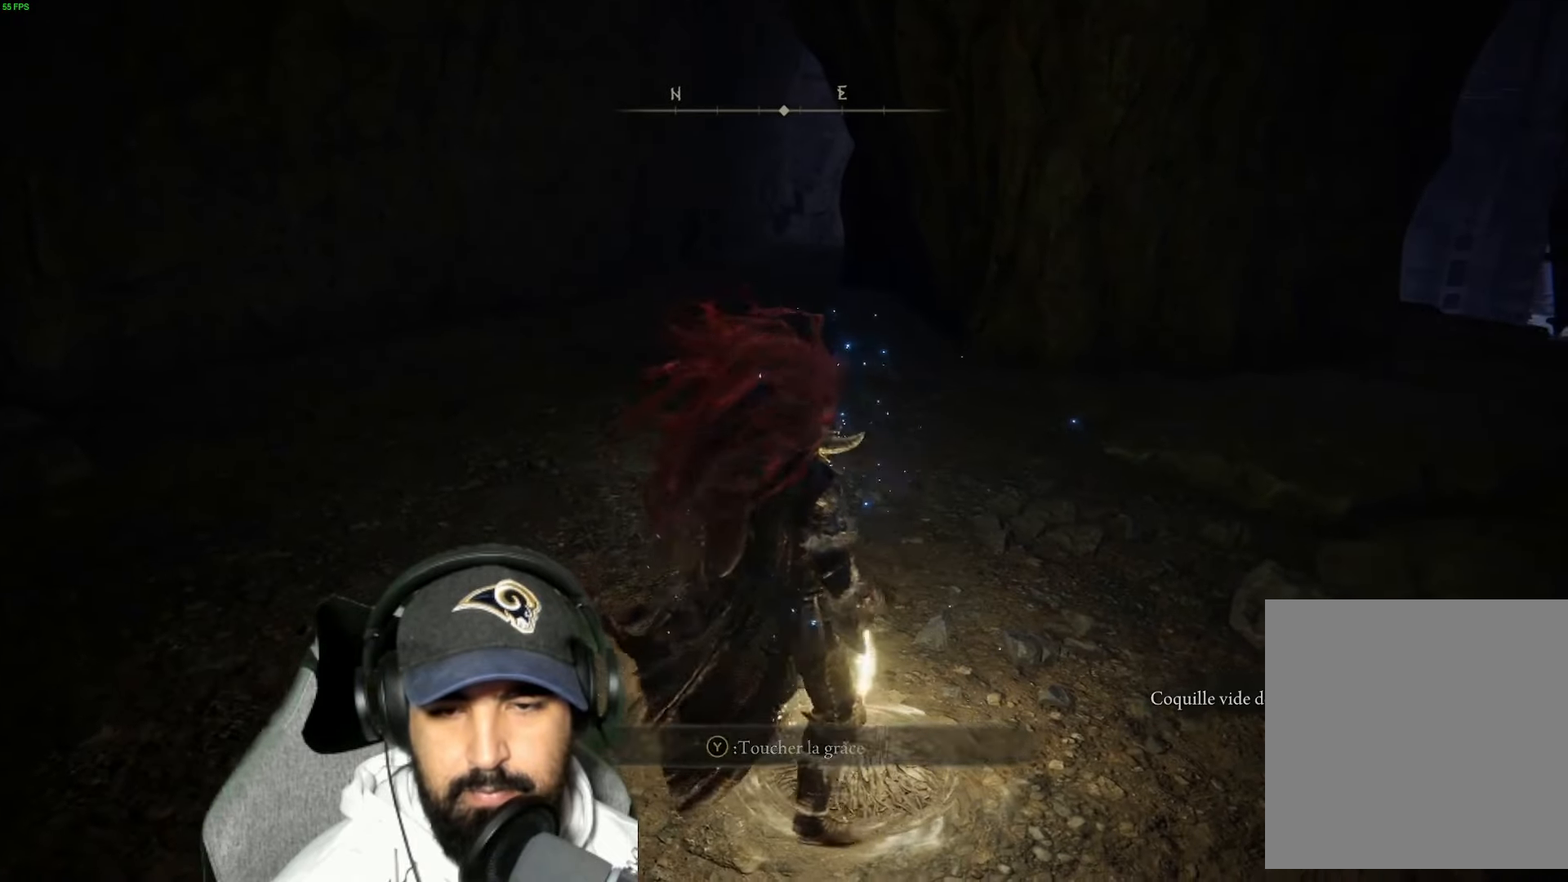
{"buttons": [], "left_stick": "center", "right_stick": "right", "events": [[50, "Y", "up"], [83, "left_stick", "center"], [316, "right_stick", "right"]]}
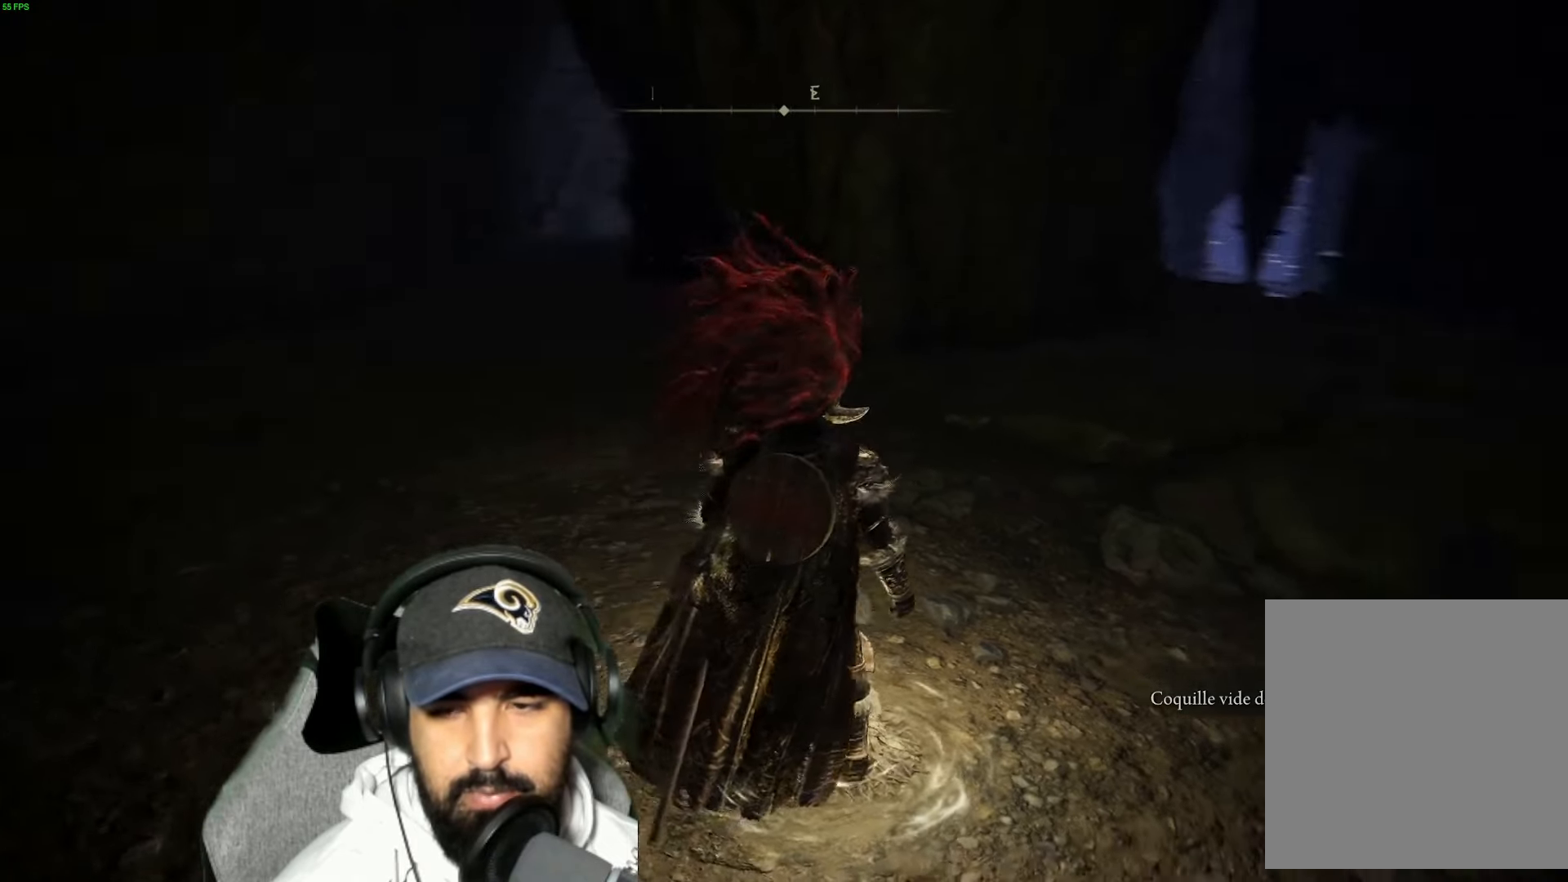
{"buttons": [], "left_stick": "center", "right_stick": "center", "events": [[183, "right_stick", "center"]]}
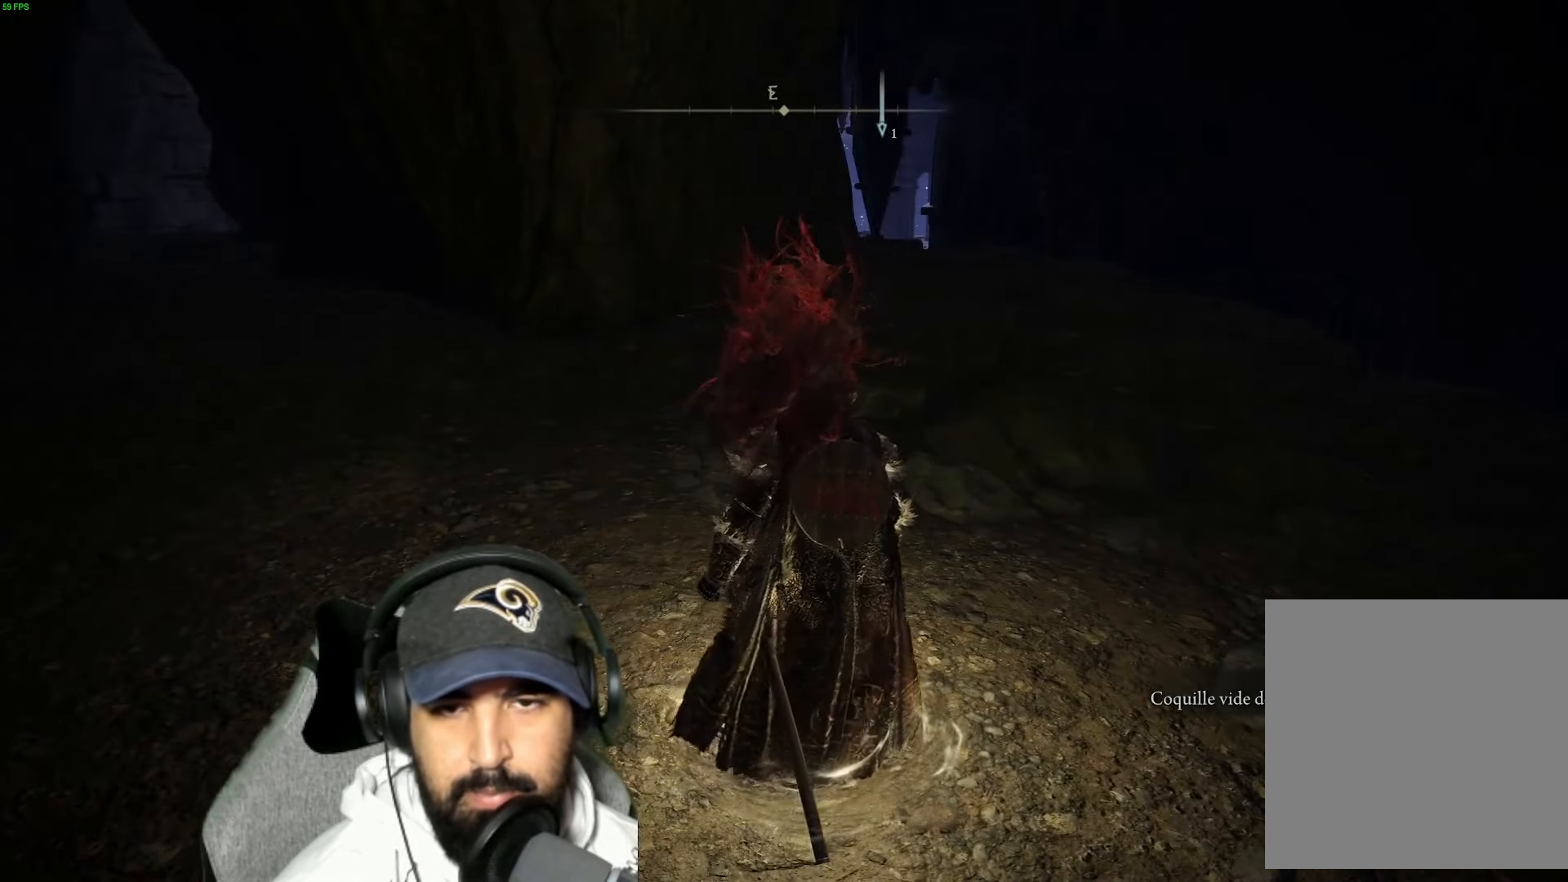
{"buttons": [], "left_stick": "center", "right_stick": "left", "events": [[200, "right_stick", "left"]]}
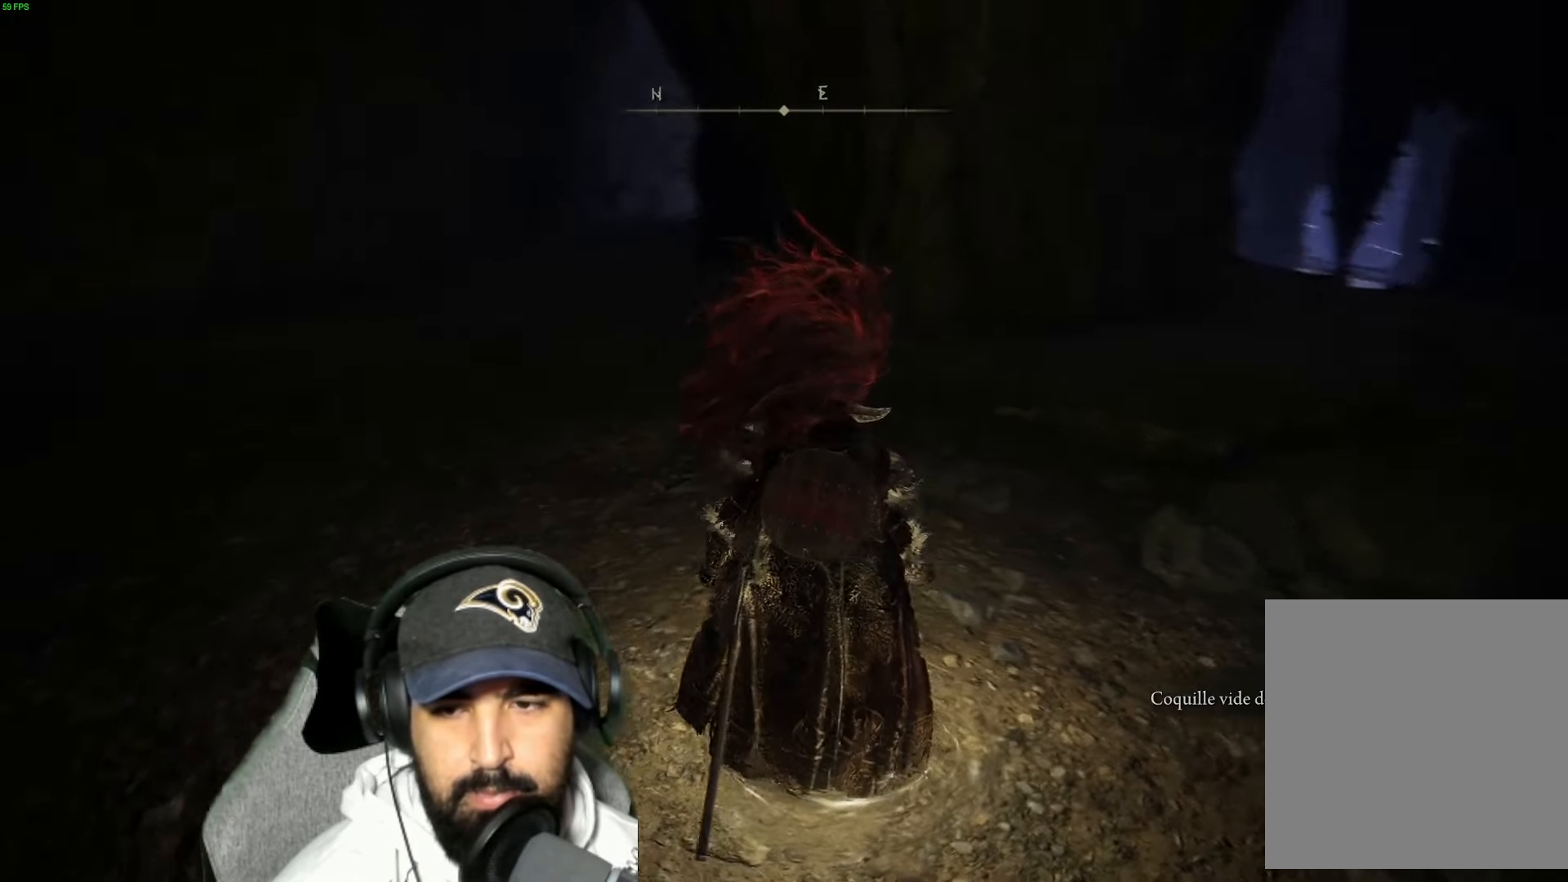
{"buttons": [], "left_stick": "center", "right_stick": "left", "events": [[166, "right_stick", "center"], [350, "right_stick", "left"]]}
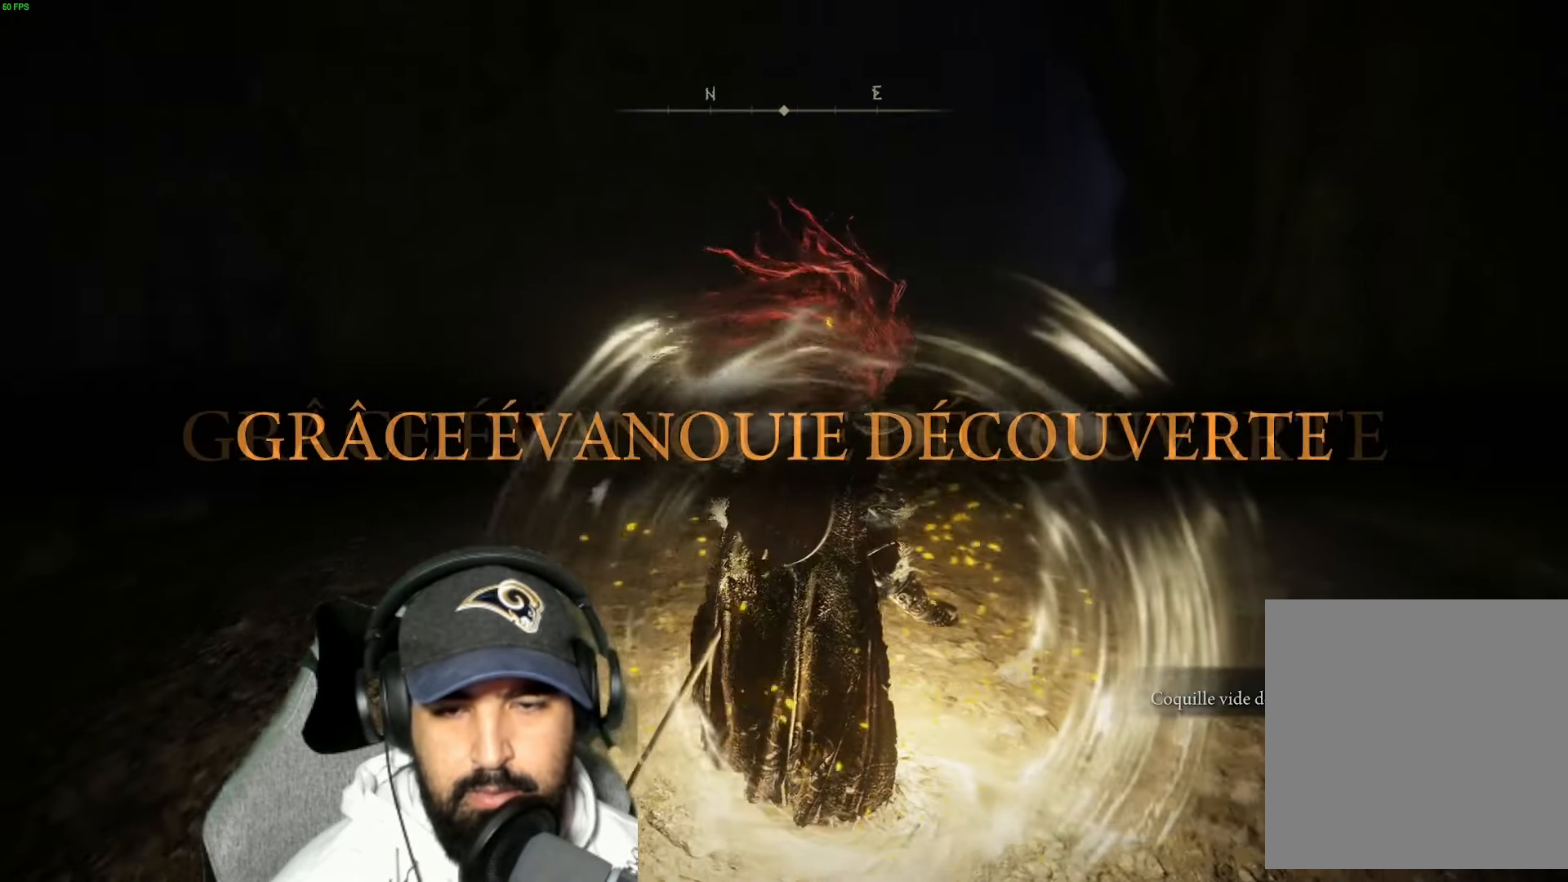
{"buttons": [], "left_stick": "center", "right_stick": "left", "events": []}
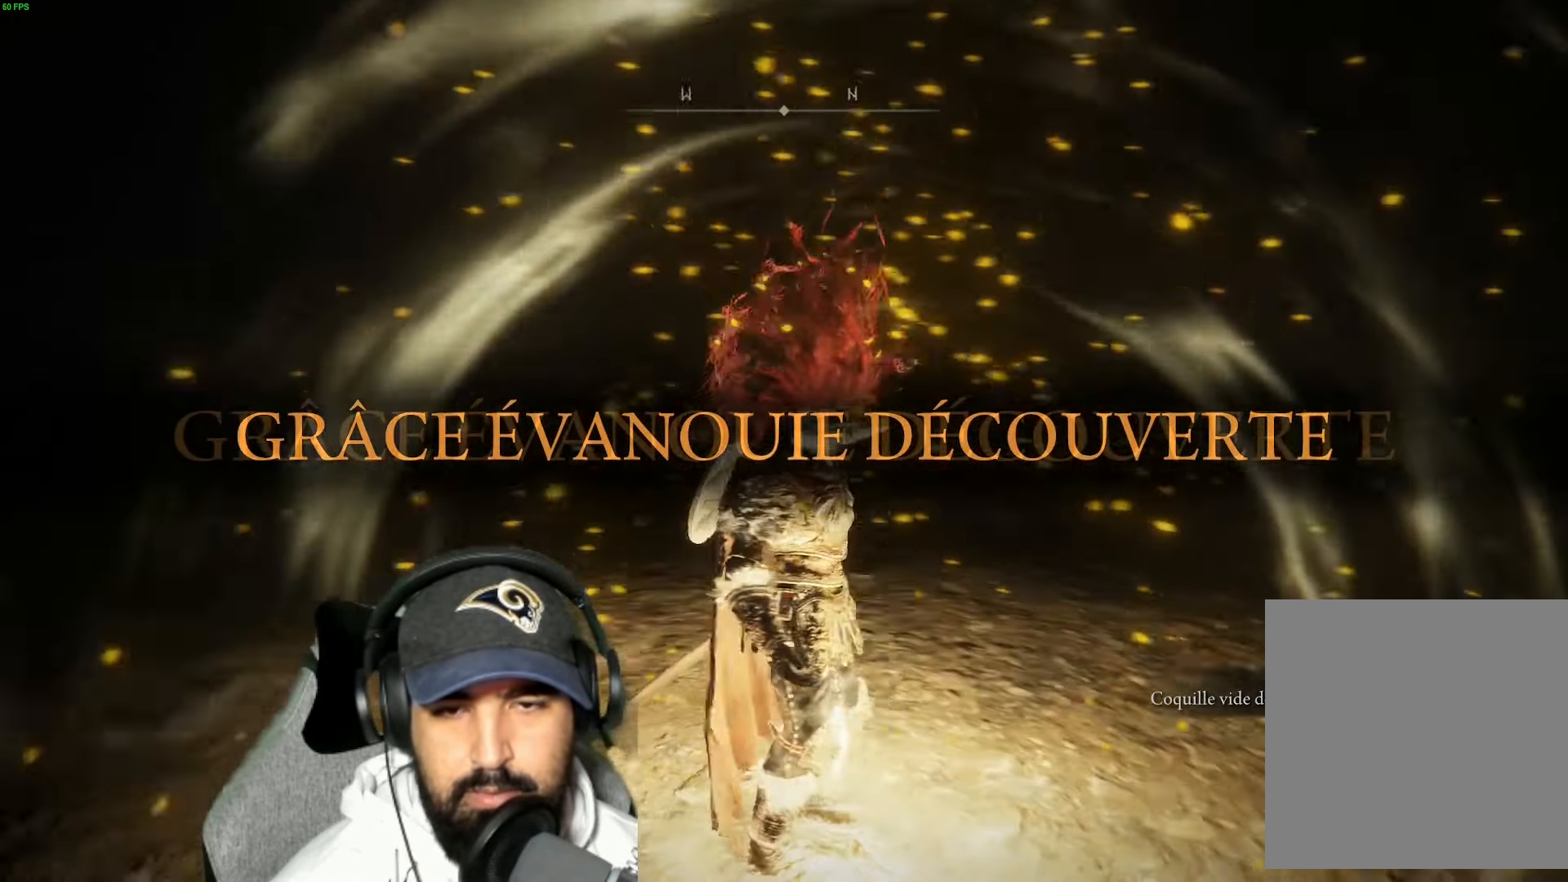
{"buttons": [], "left_stick": "down", "right_stick": "left", "events": [[366, "left_stick", "down"]]}
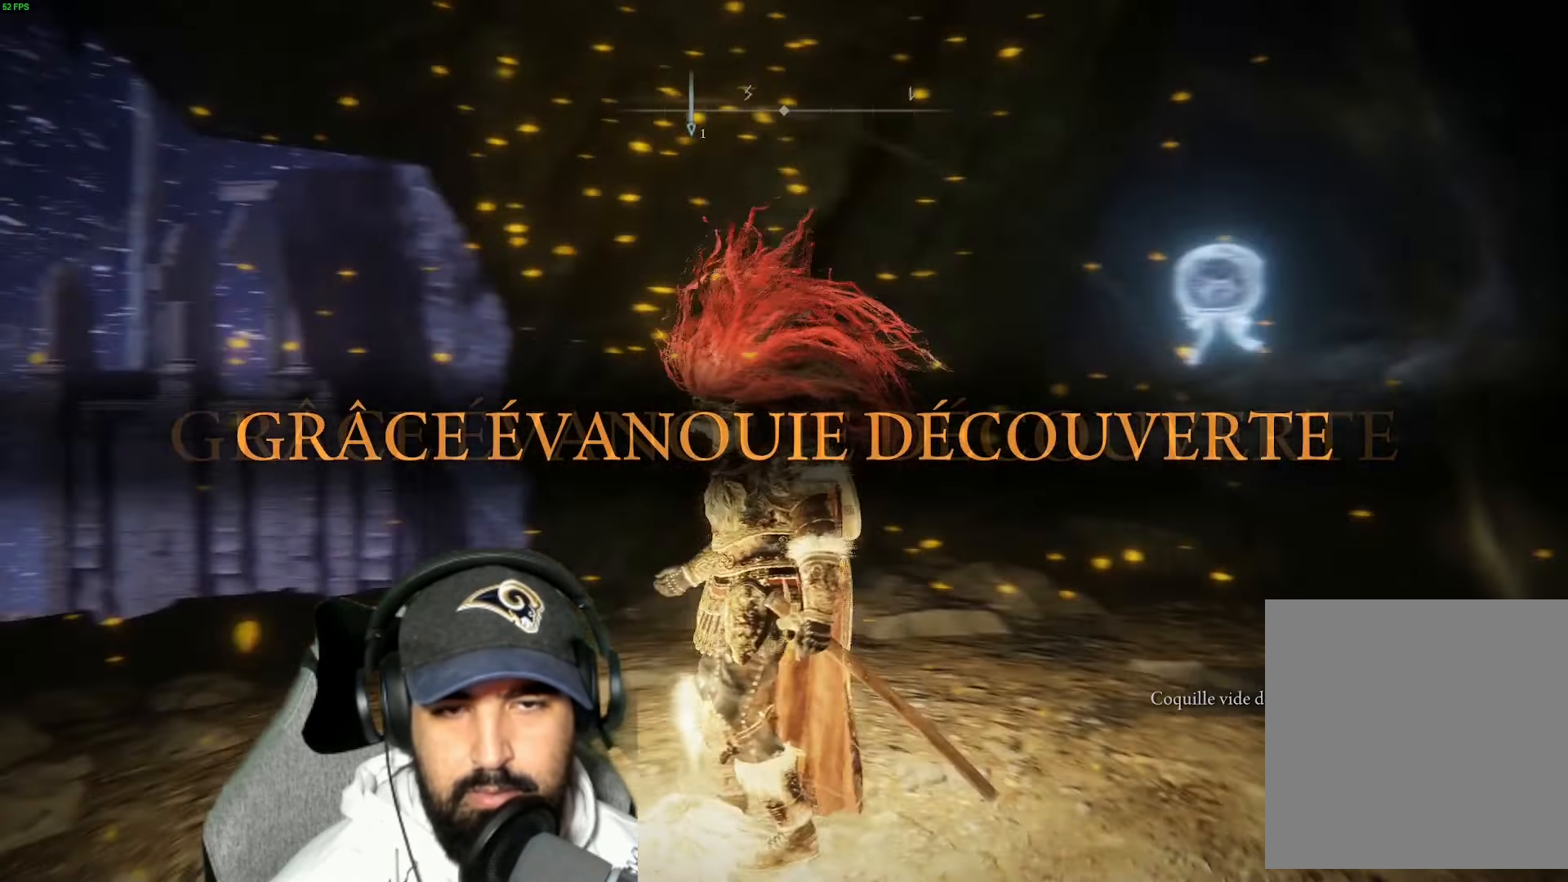
{"buttons": [], "left_stick": "down", "right_stick": "left", "events": [[116, "right_stick", "center"], [266, "right_stick", "left"]]}
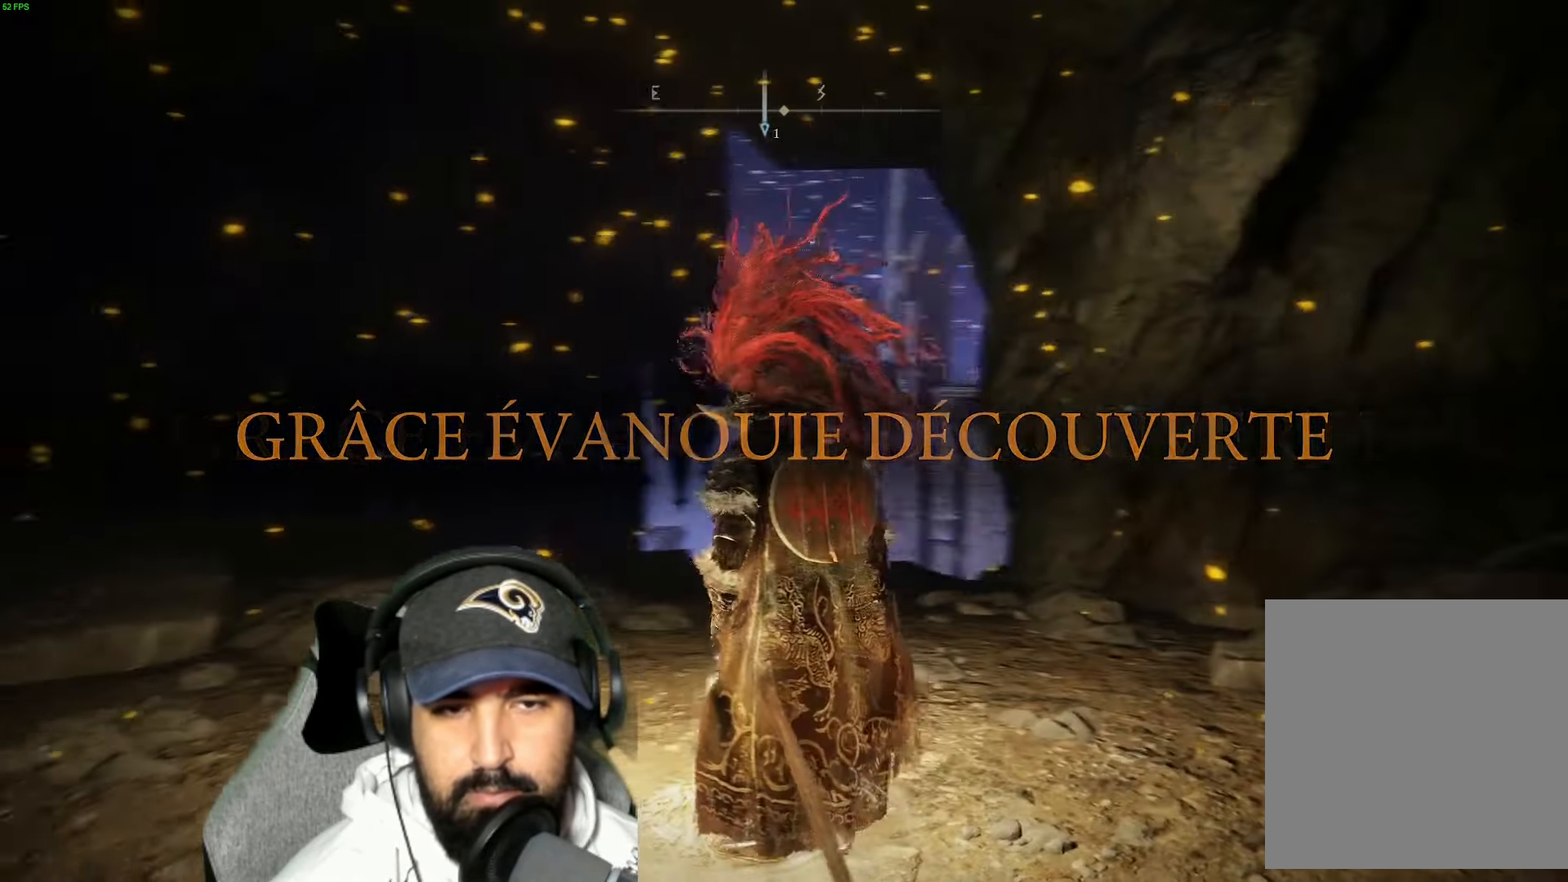
{"buttons": [], "left_stick": "up-left", "right_stick": "left", "events": [[33, "left_stick", "down-left"], [200, "left_stick", "up-left"]]}
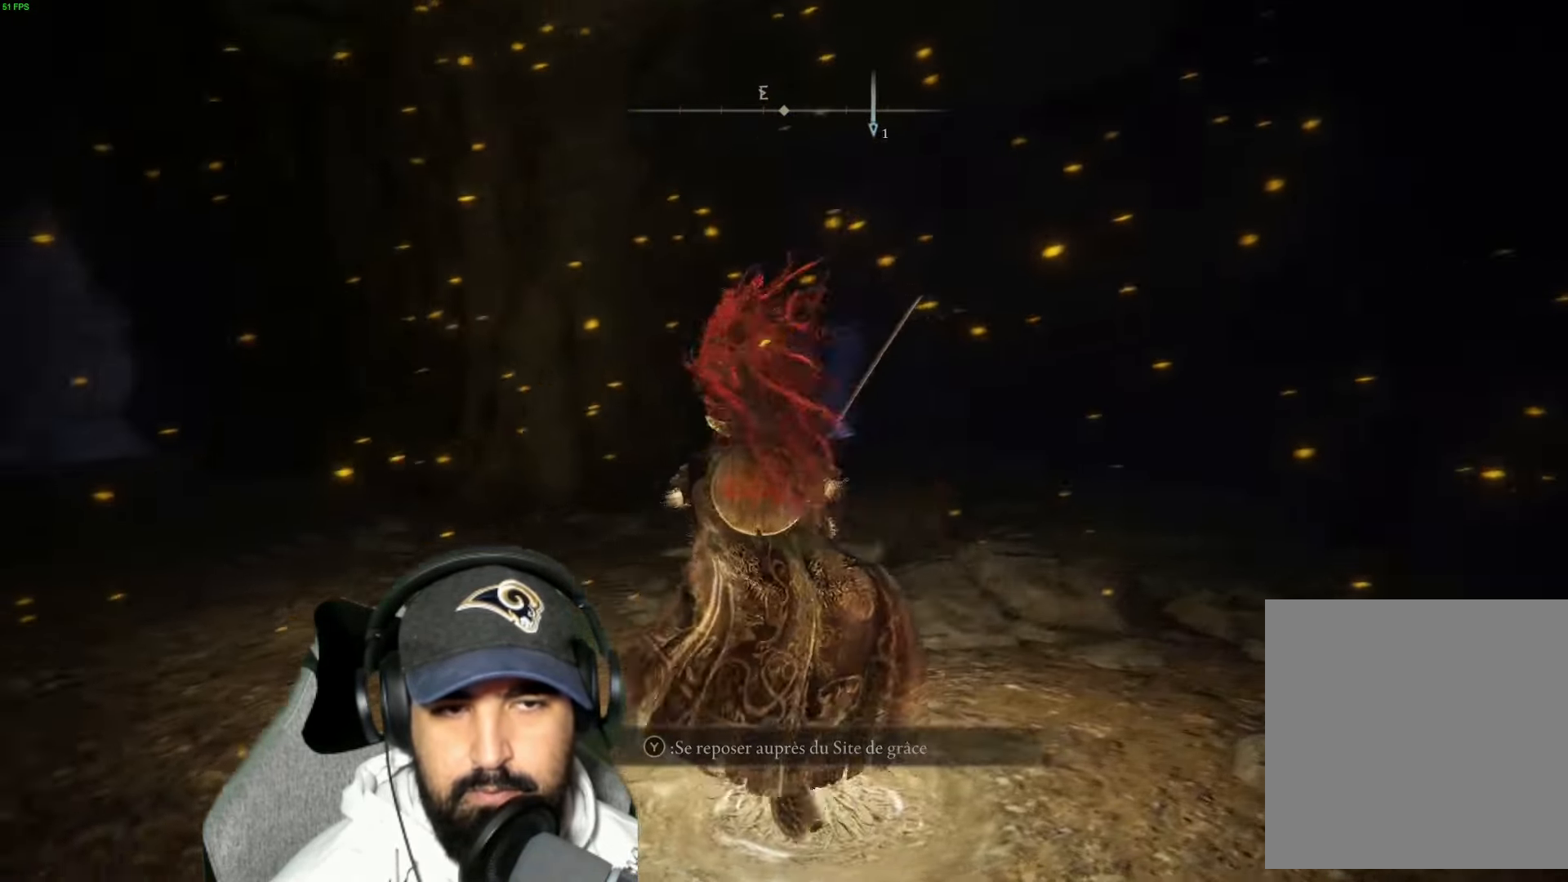
{"buttons": ["B"], "left_stick": "up-left", "right_stick": "center", "events": [[83, "right_stick", "center"], [233, "B", "down"]]}
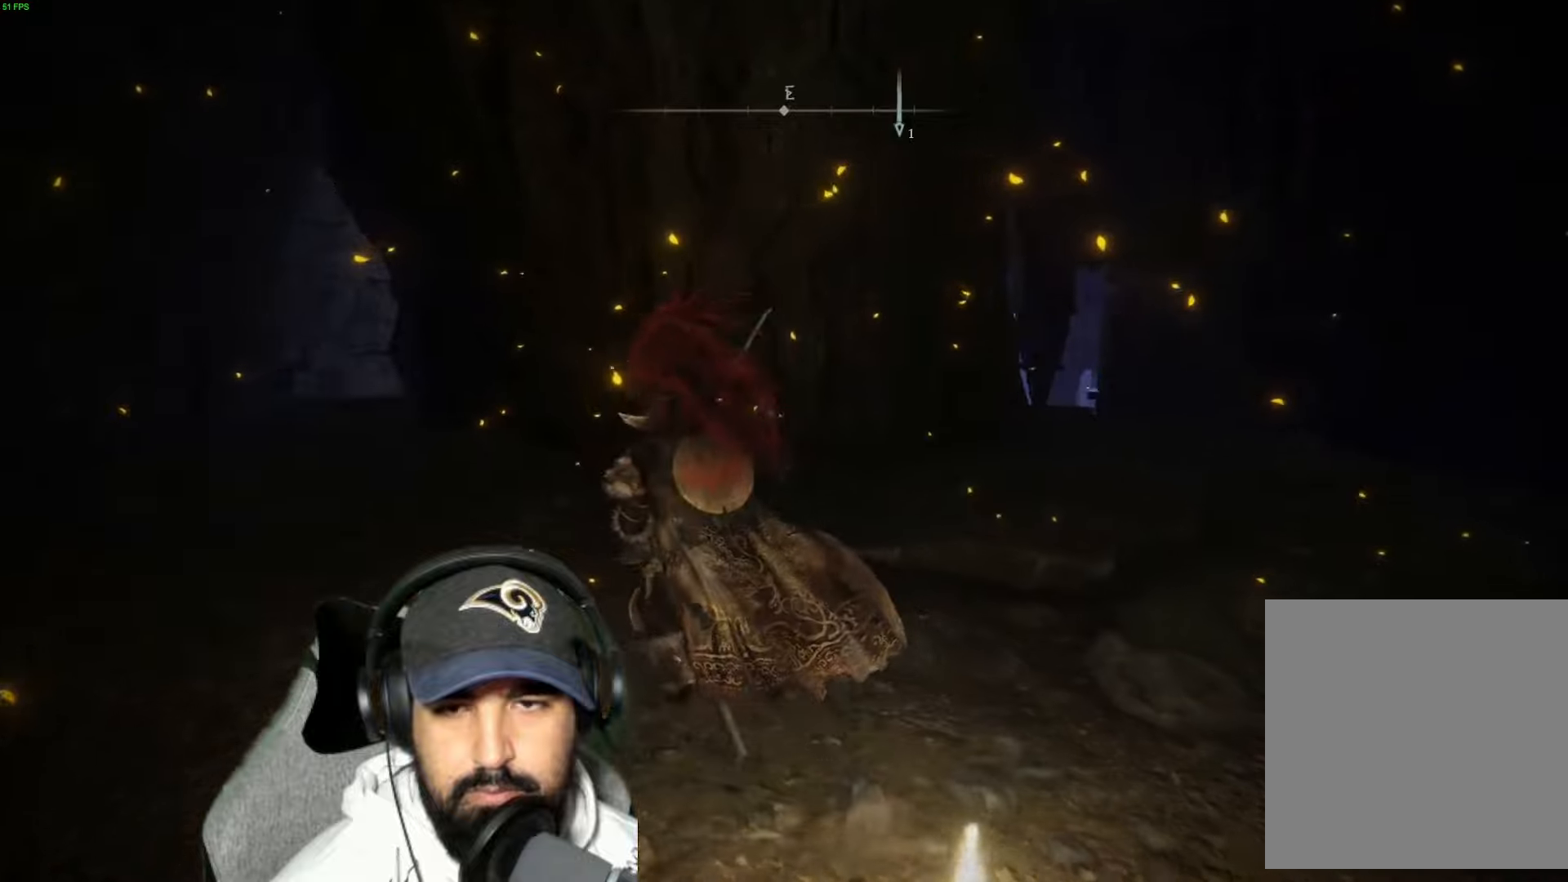
{"buttons": ["B"], "left_stick": "up-left", "right_stick": "center", "events": []}
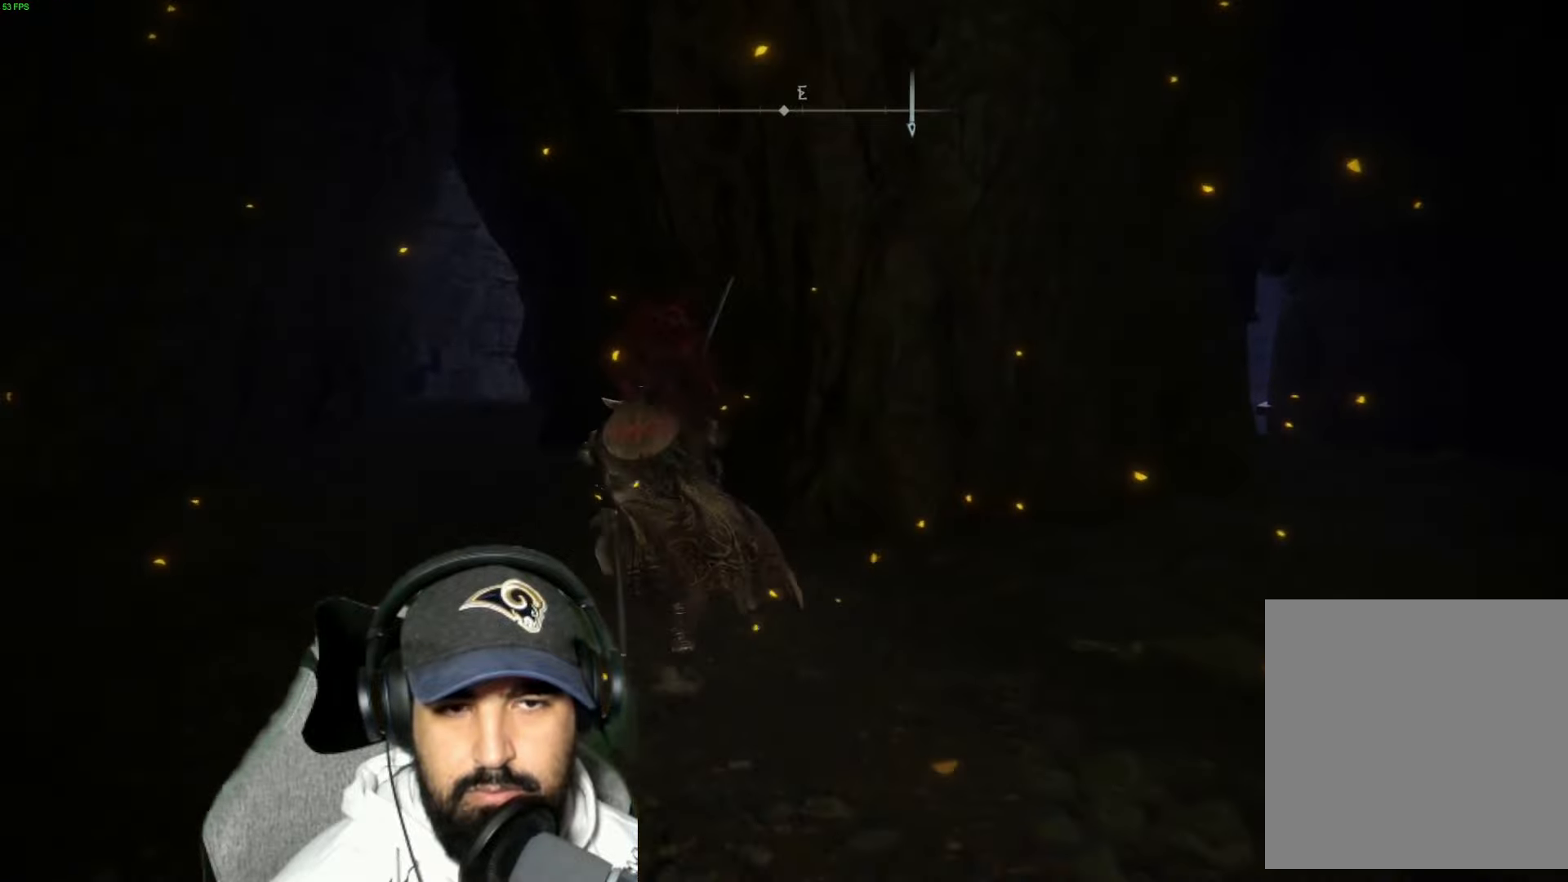
{"buttons": ["B"], "left_stick": "up", "right_stick": "center", "events": [[333, "left_stick", "up"]]}
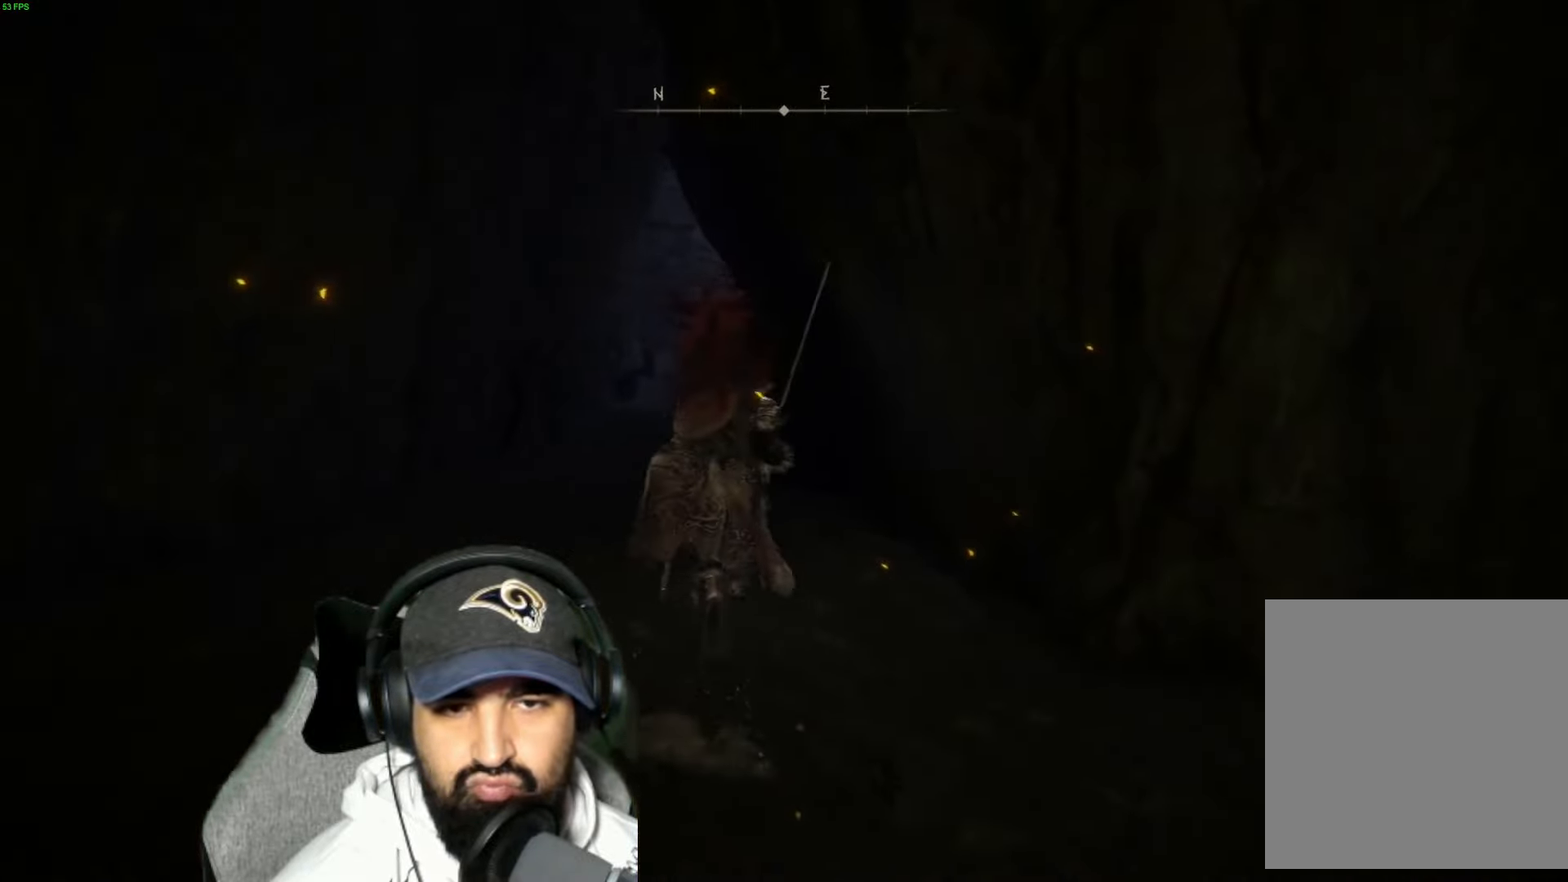
{"buttons": ["B"], "left_stick": "up", "right_stick": "center", "events": []}
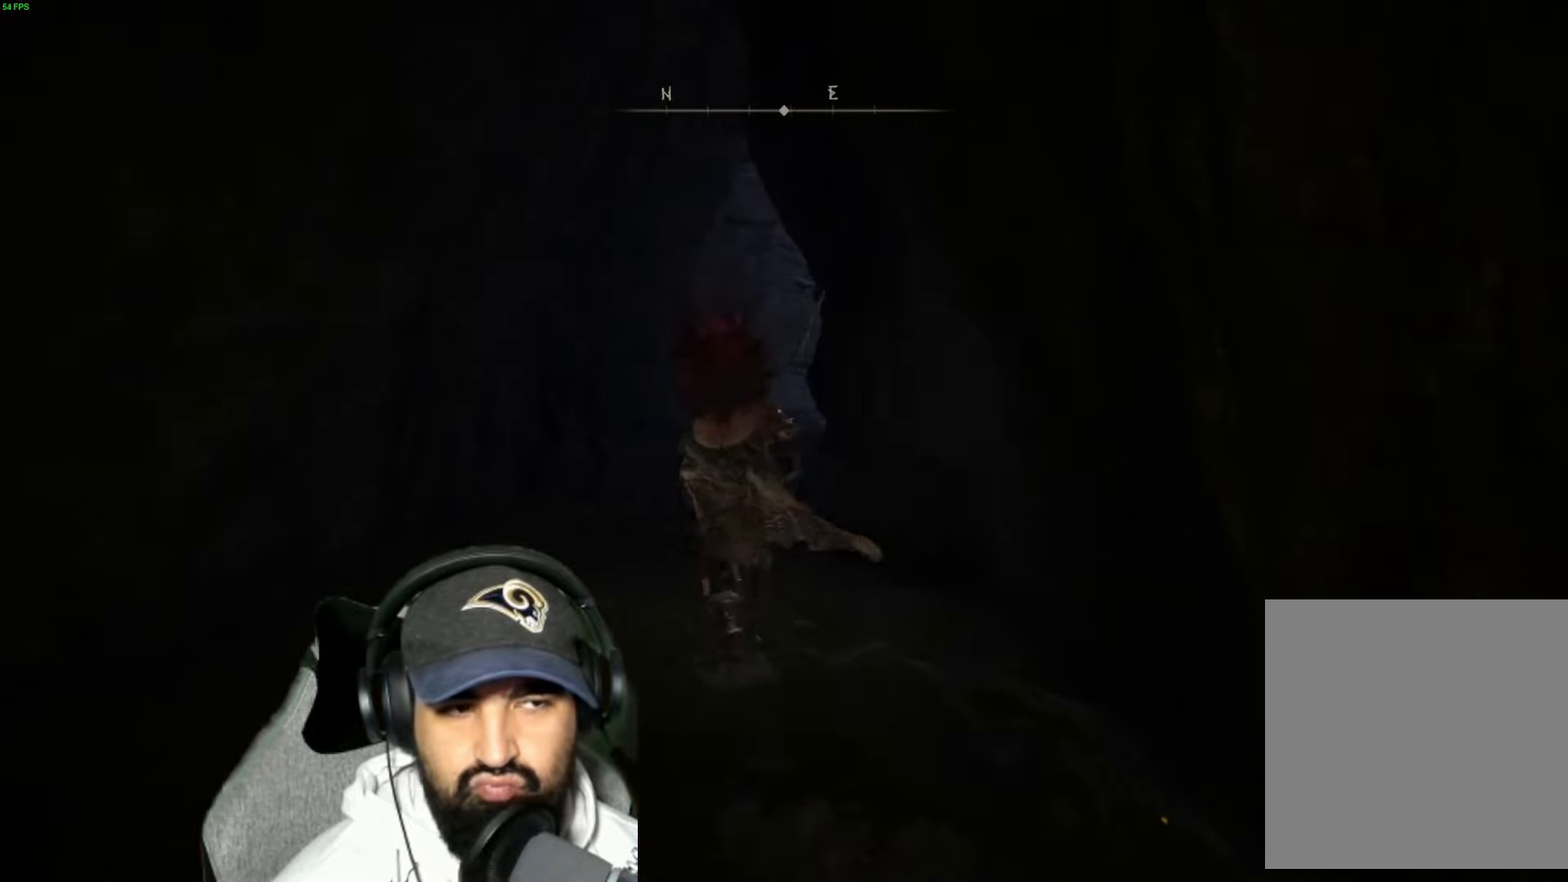
{"buttons": ["B"], "left_stick": "up", "right_stick": "center", "events": []}